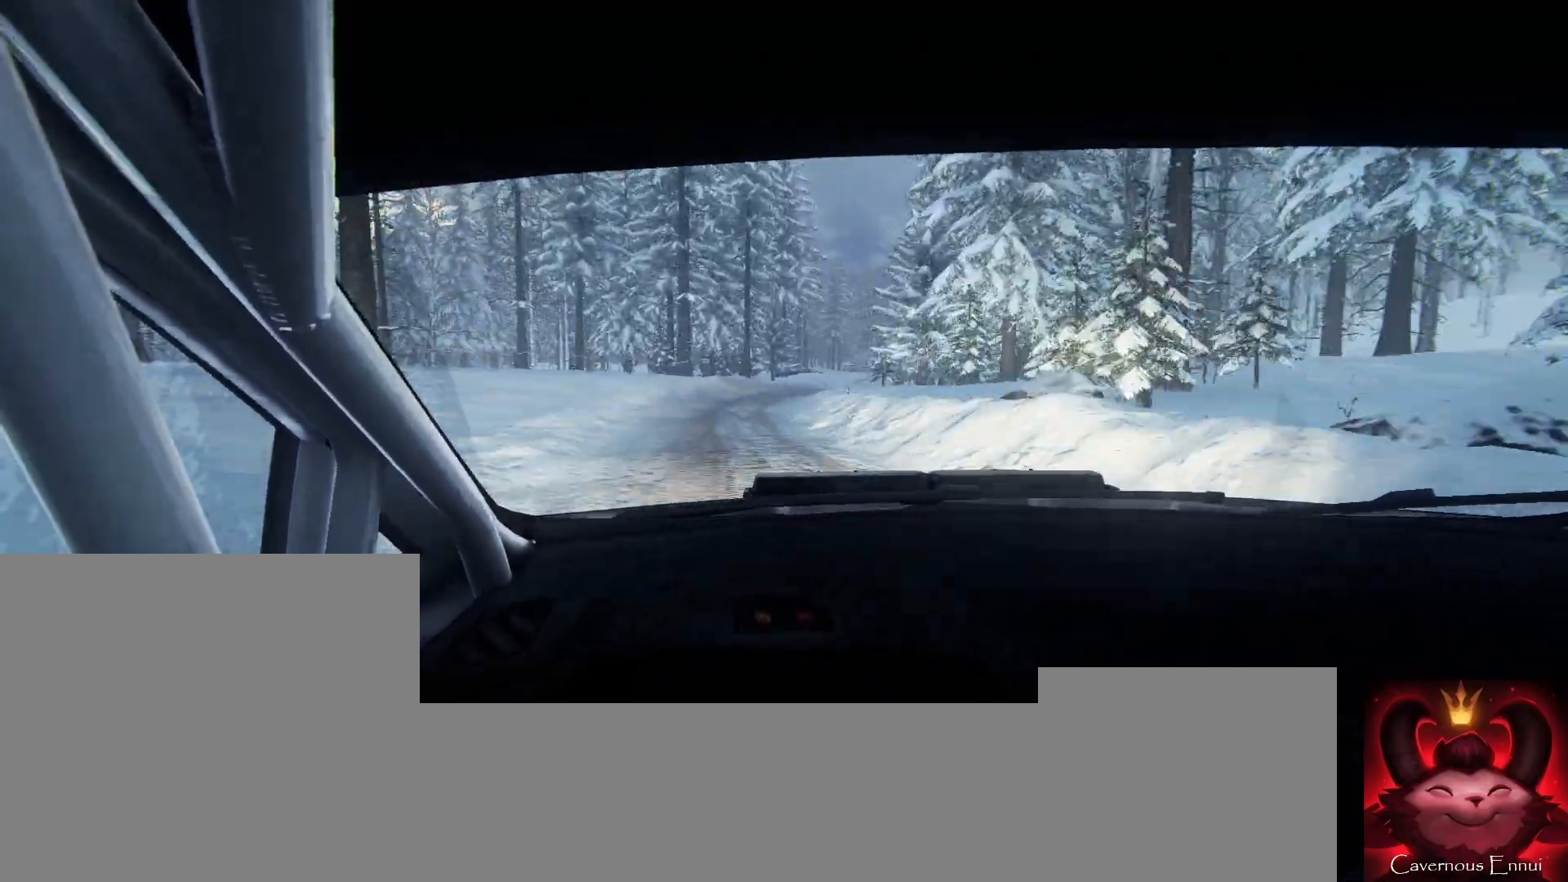
Gameplay with a controller (Xbox layout); each line is a JSON object with the inputs held at the frame after it. "events" lists button and stick changes between this image and that frame as [ms after this image, input, new state], when the widget could be followed in between.
{"buttons": [], "left_stick": "center", "right_stick": "up", "events": [[100, "left_stick", "center"], [200, "left_stick", "right"], [300, "left_stick", "center"], [300, "right_stick", "up"]]}
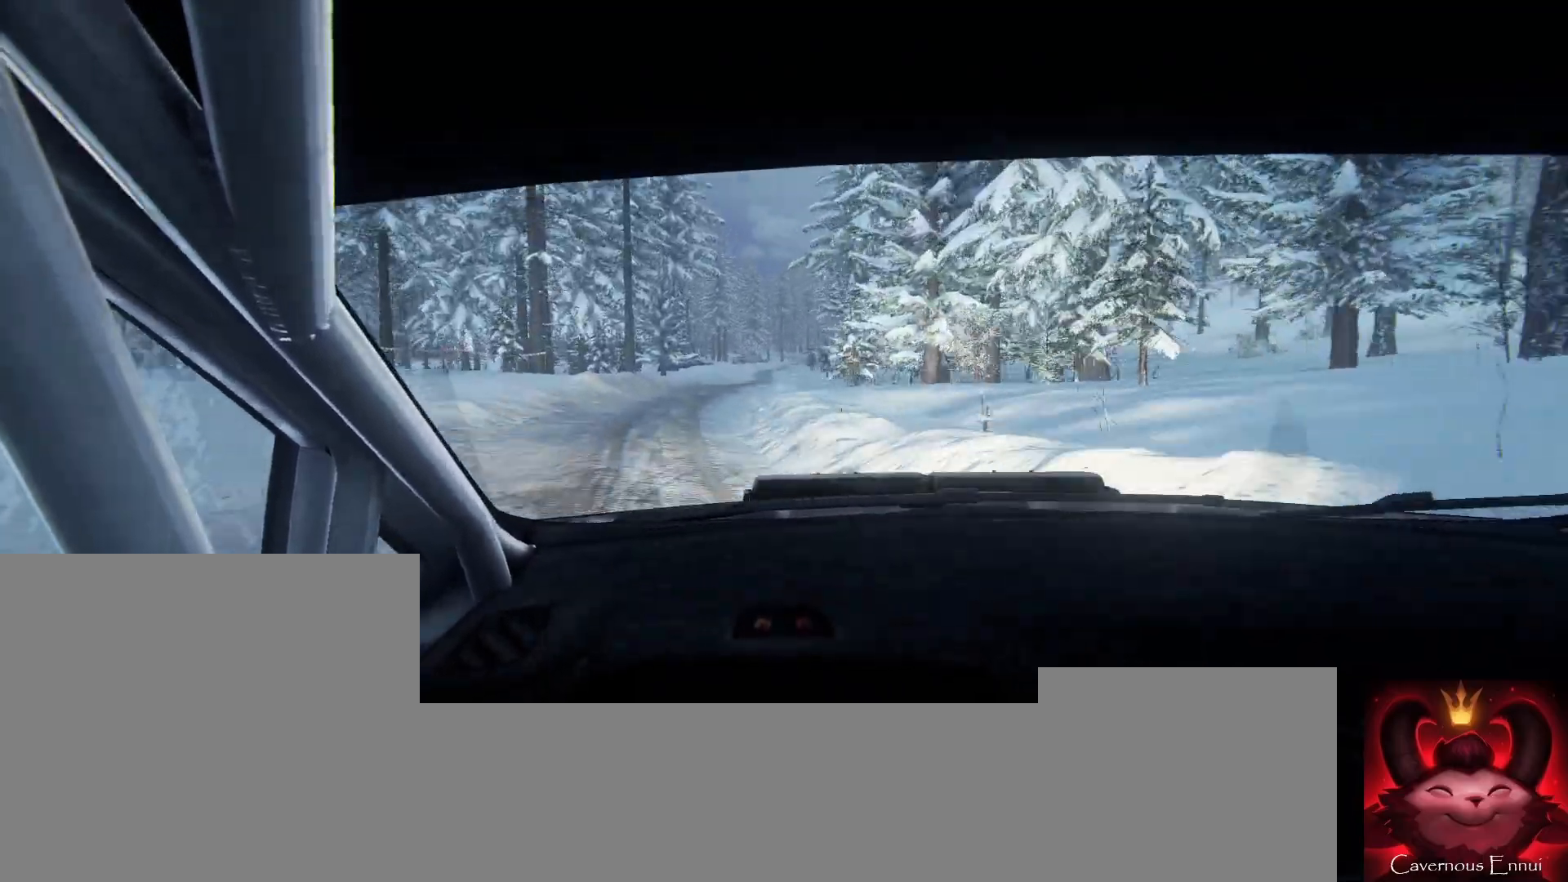
{"buttons": [], "left_stick": "down-left", "right_stick": "up", "events": [[100, "left_stick", "right"], [267, "left_stick", "center"], [467, "left_stick", "down-left"]]}
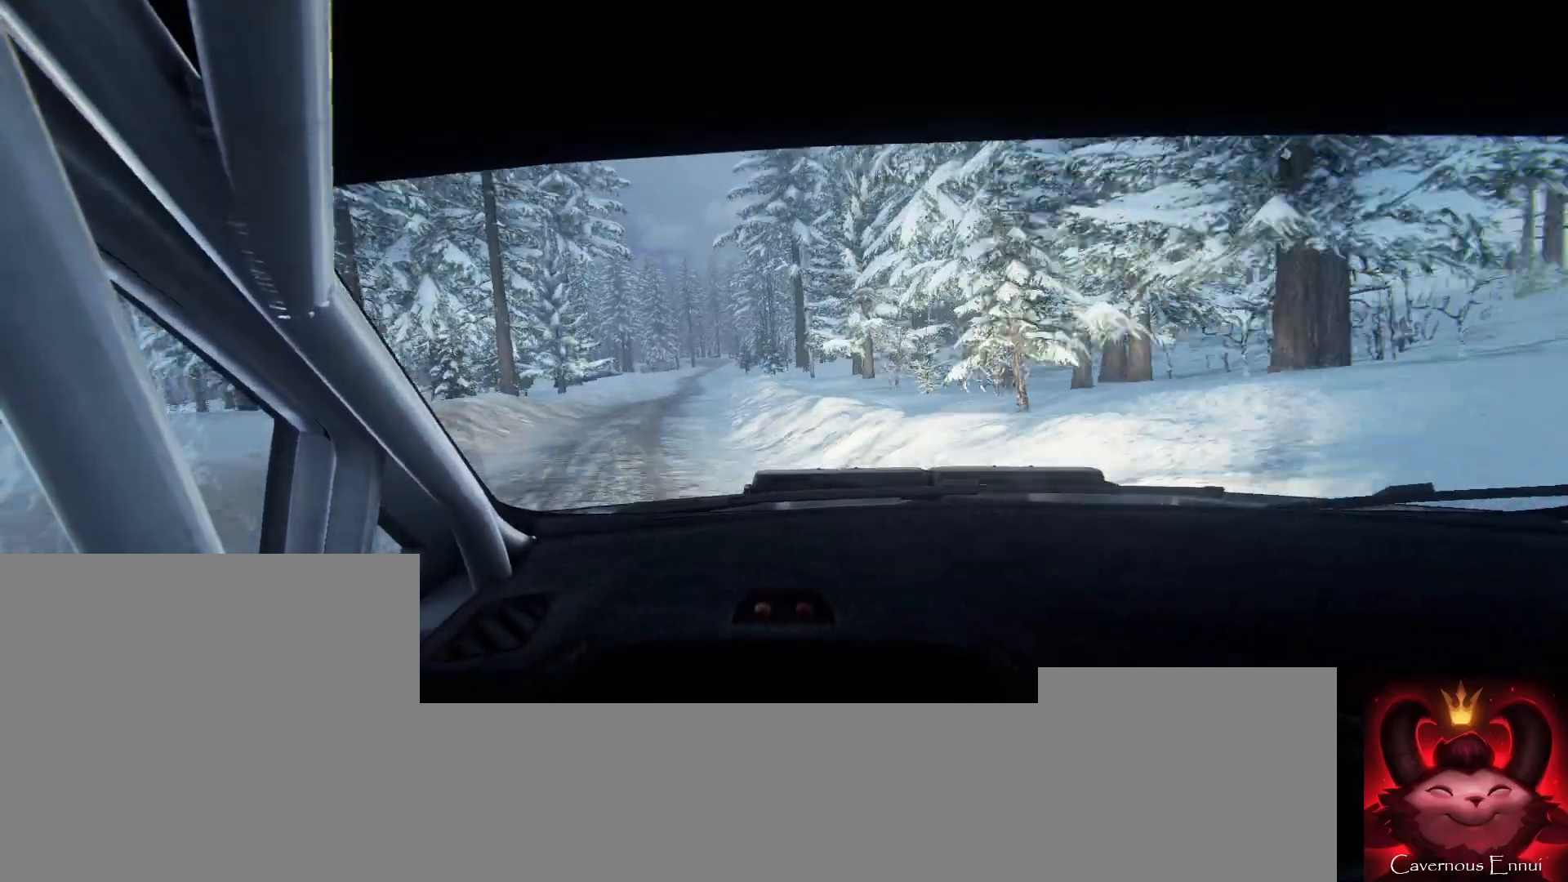
{"buttons": [], "left_stick": "center", "right_stick": "up", "events": [[200, "left_stick", "center"], [367, "left_stick", "left"], [500, "left_stick", "center"]]}
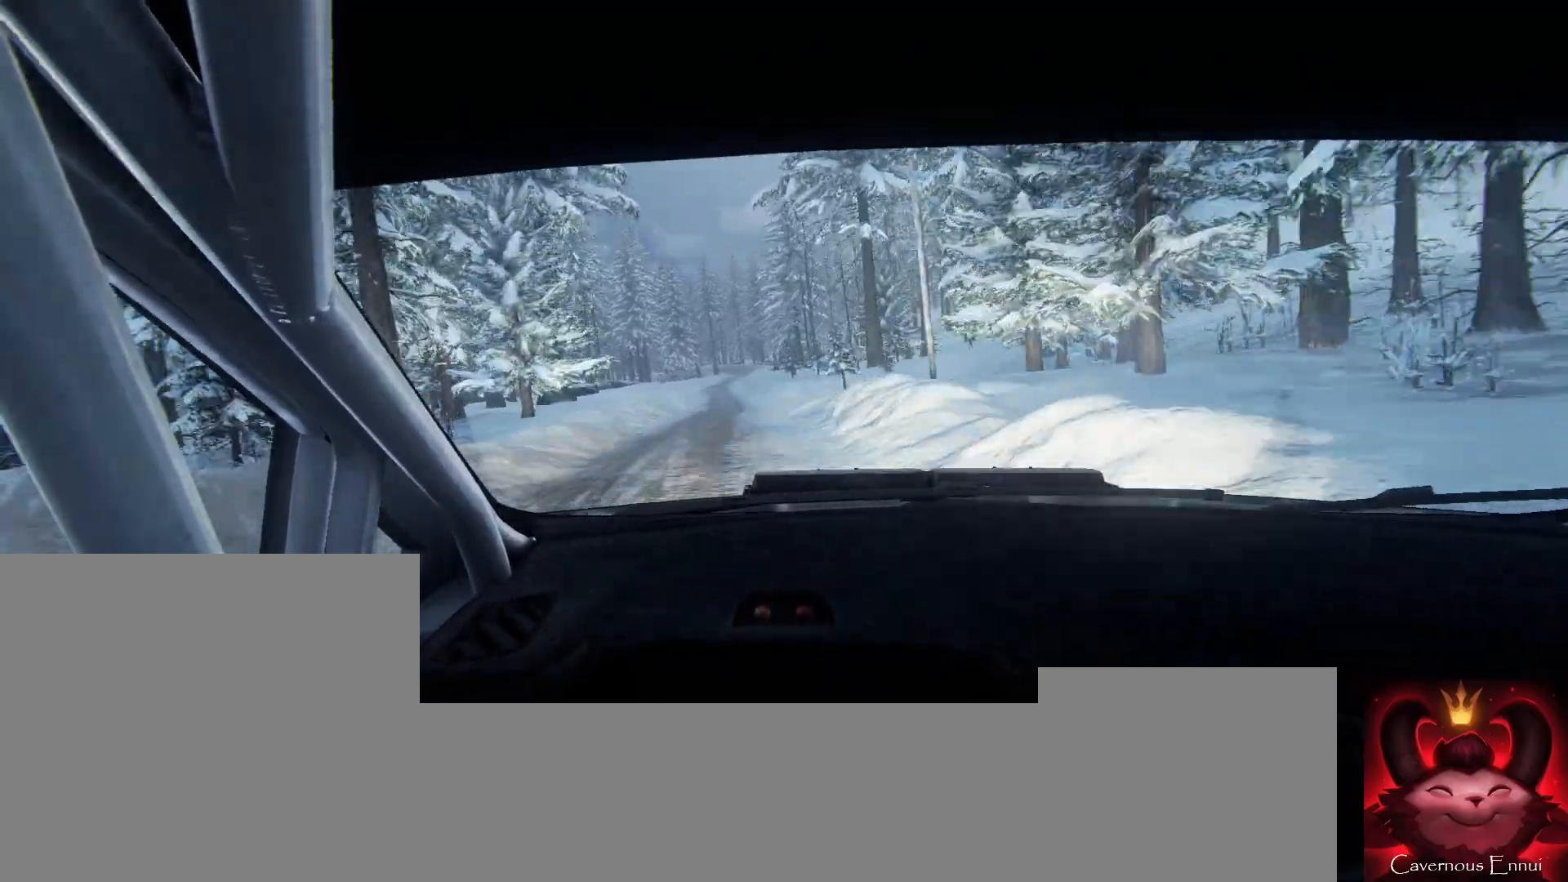
{"buttons": [], "left_stick": "right", "right_stick": "up", "events": [[333, "left_stick", "right"]]}
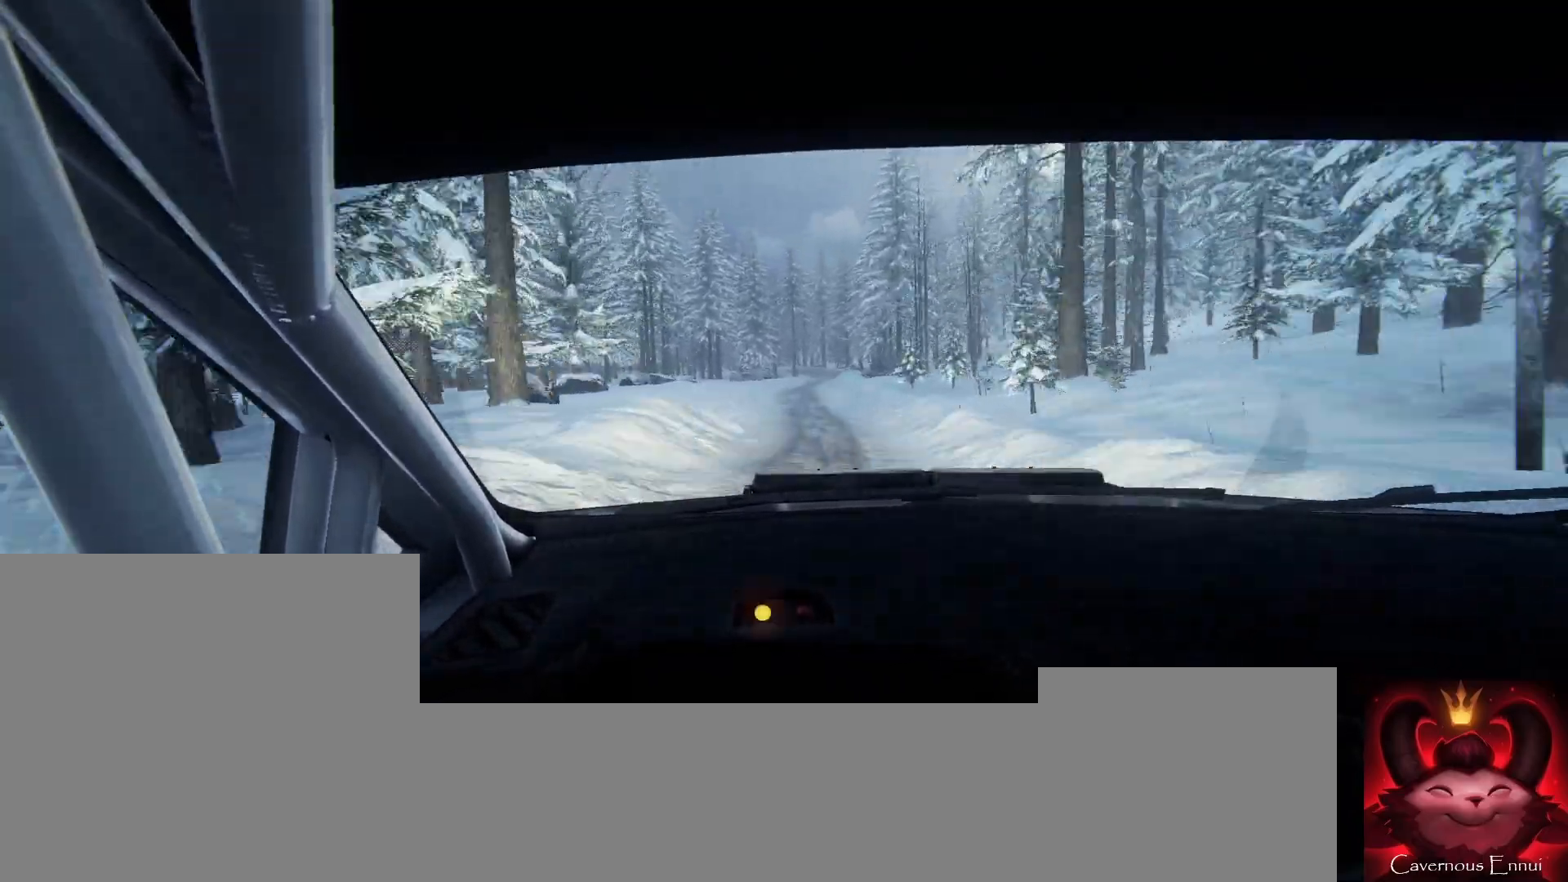
{"buttons": [], "left_stick": "center", "right_stick": "up", "events": [[33, "left_stick", "center"], [300, "left_stick", "right"], [467, "left_stick", "center"]]}
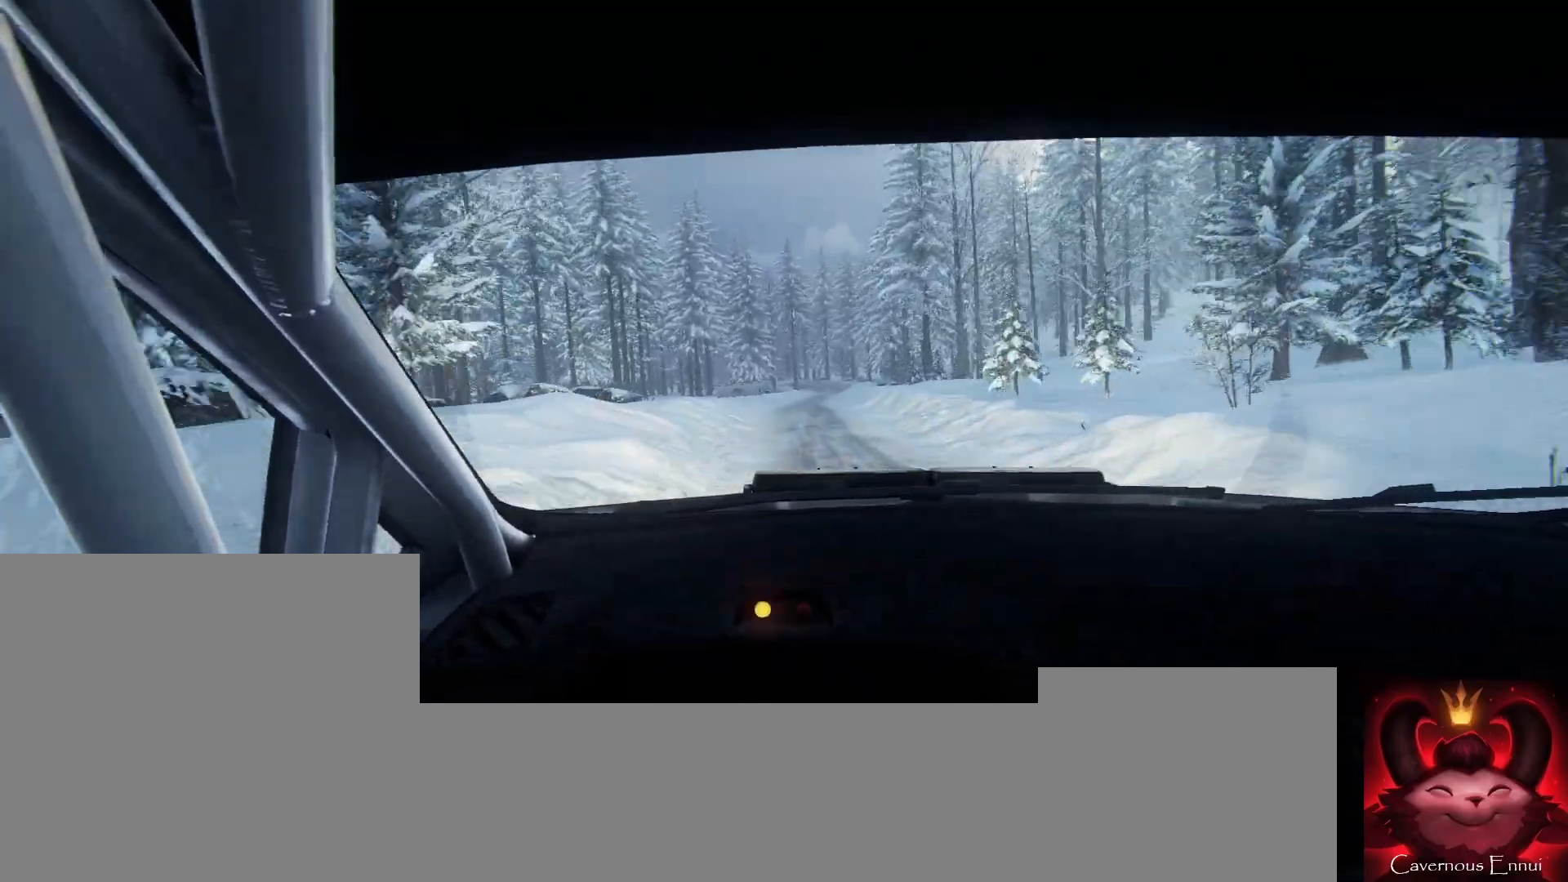
{"buttons": [], "left_stick": "right", "right_stick": "up", "events": [[67, "R1", "down"], [133, "R1", "up"], [400, "left_stick", "right"]]}
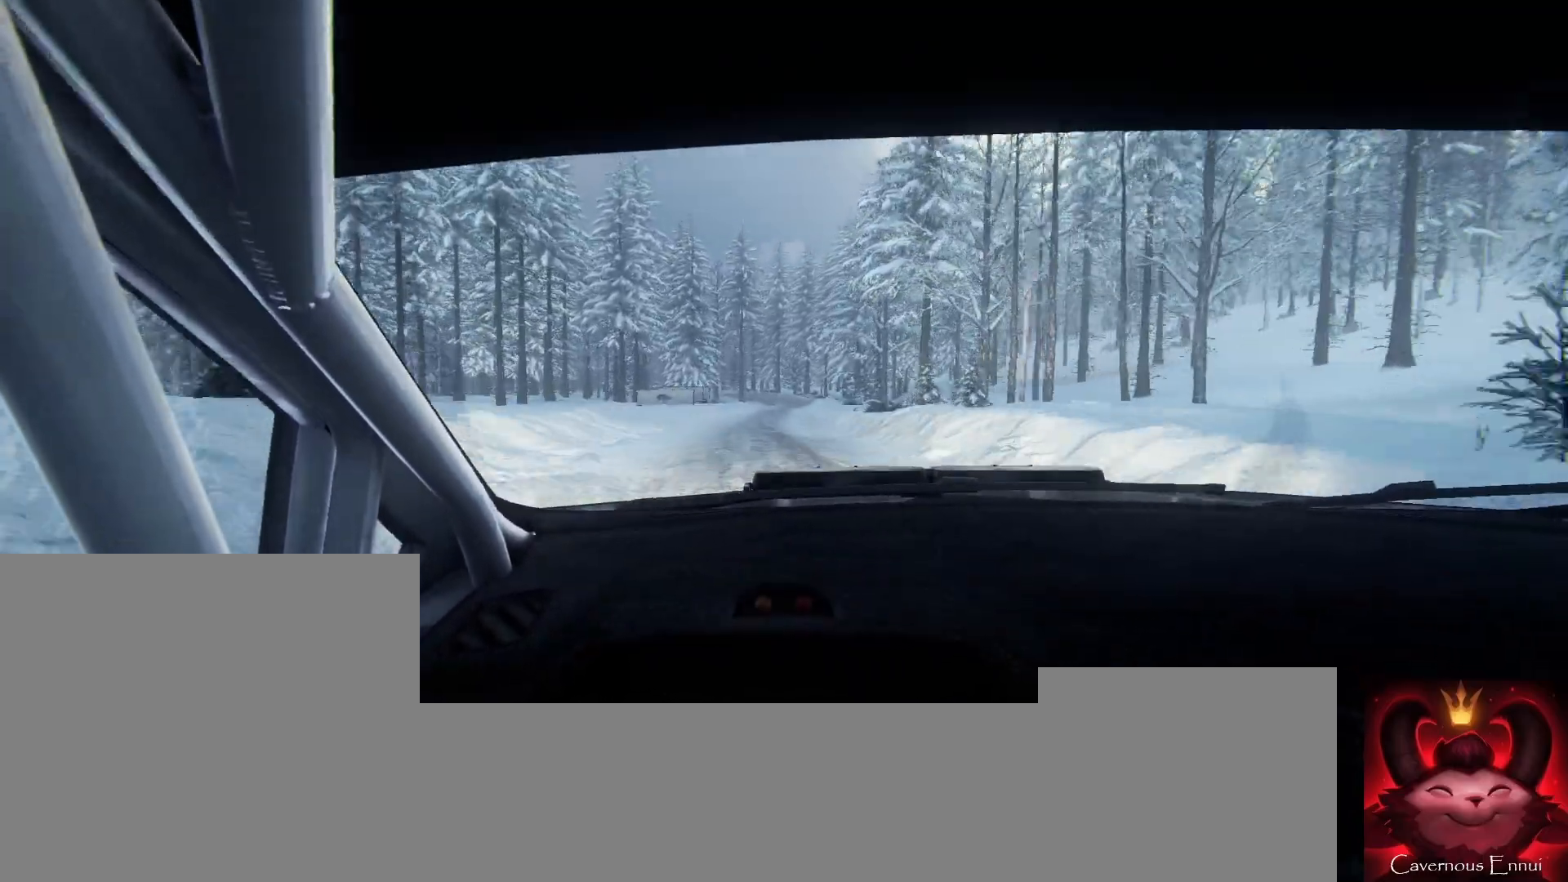
{"buttons": [], "left_stick": "center", "right_stick": "up", "events": [[67, "left_stick", "center"], [267, "left_stick", "right"], [433, "left_stick", "center"]]}
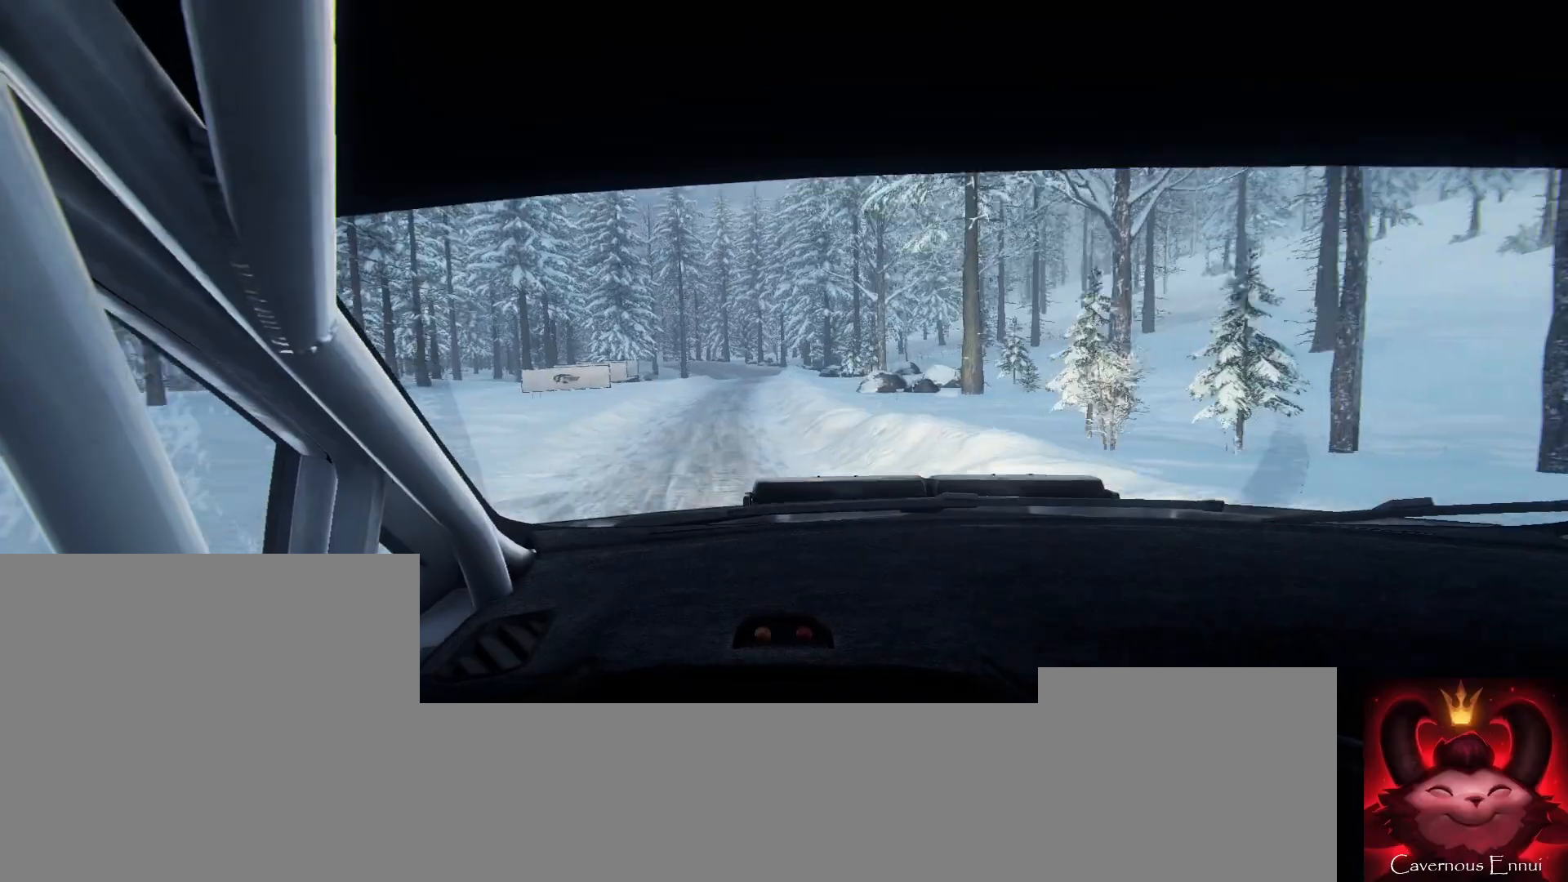
{"buttons": [], "left_stick": "center", "right_stick": "up", "events": [[33, "left_stick", "down-left"], [233, "left_stick", "left"], [400, "left_stick", "center"]]}
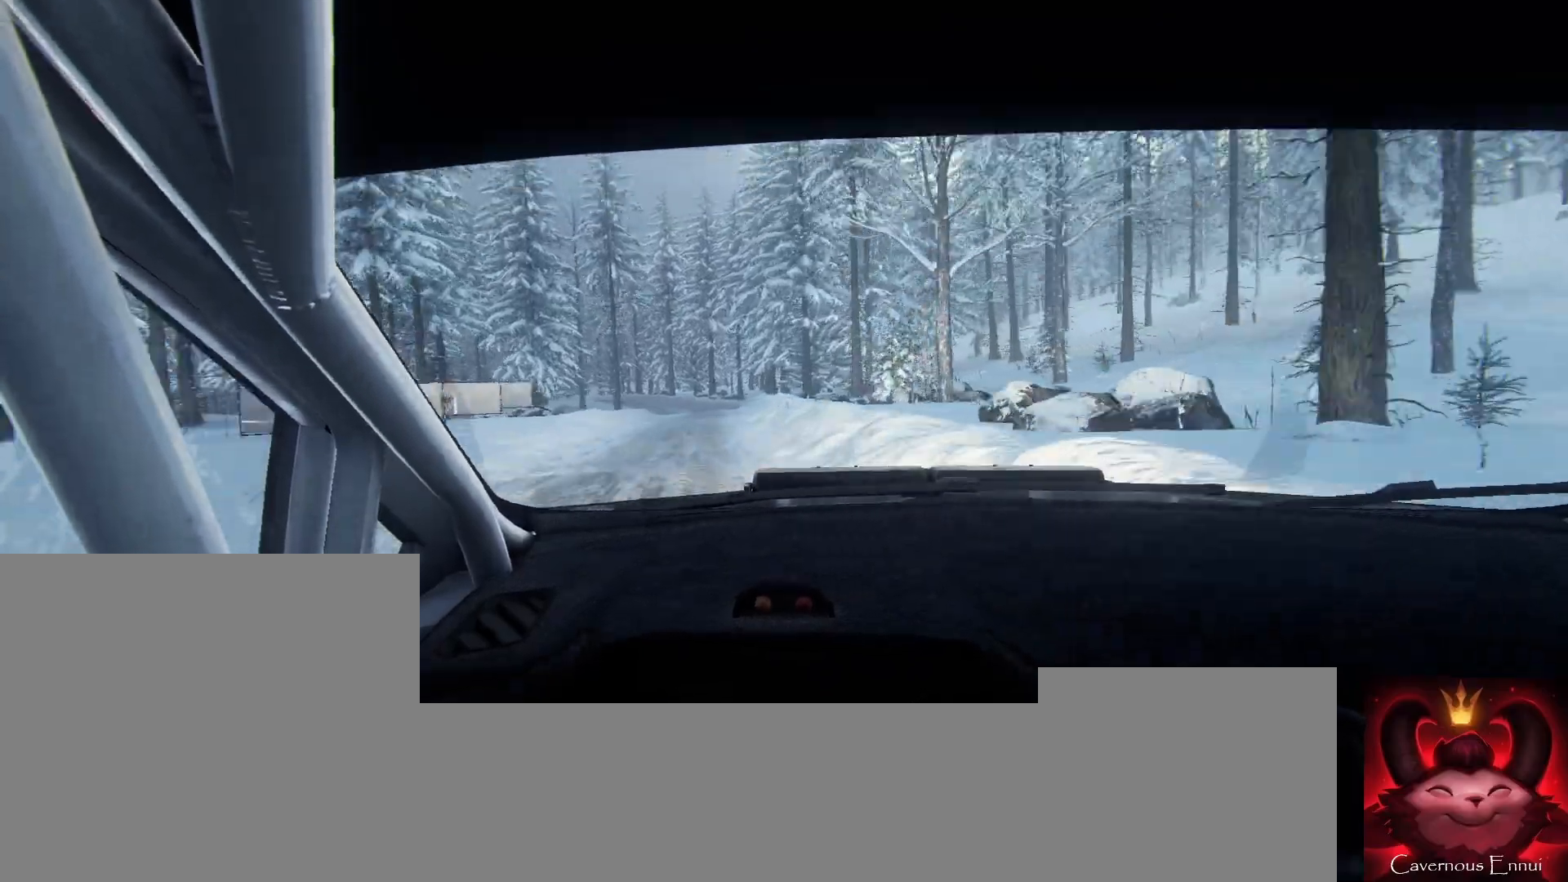
{"buttons": ["L1", "L2"], "left_stick": "left", "right_stick": "up", "events": [[100, "left_stick", "down-left"], [167, "L2", "down"], [300, "left_stick", "center"], [367, "L1", "down"], [400, "left_stick", "left"]]}
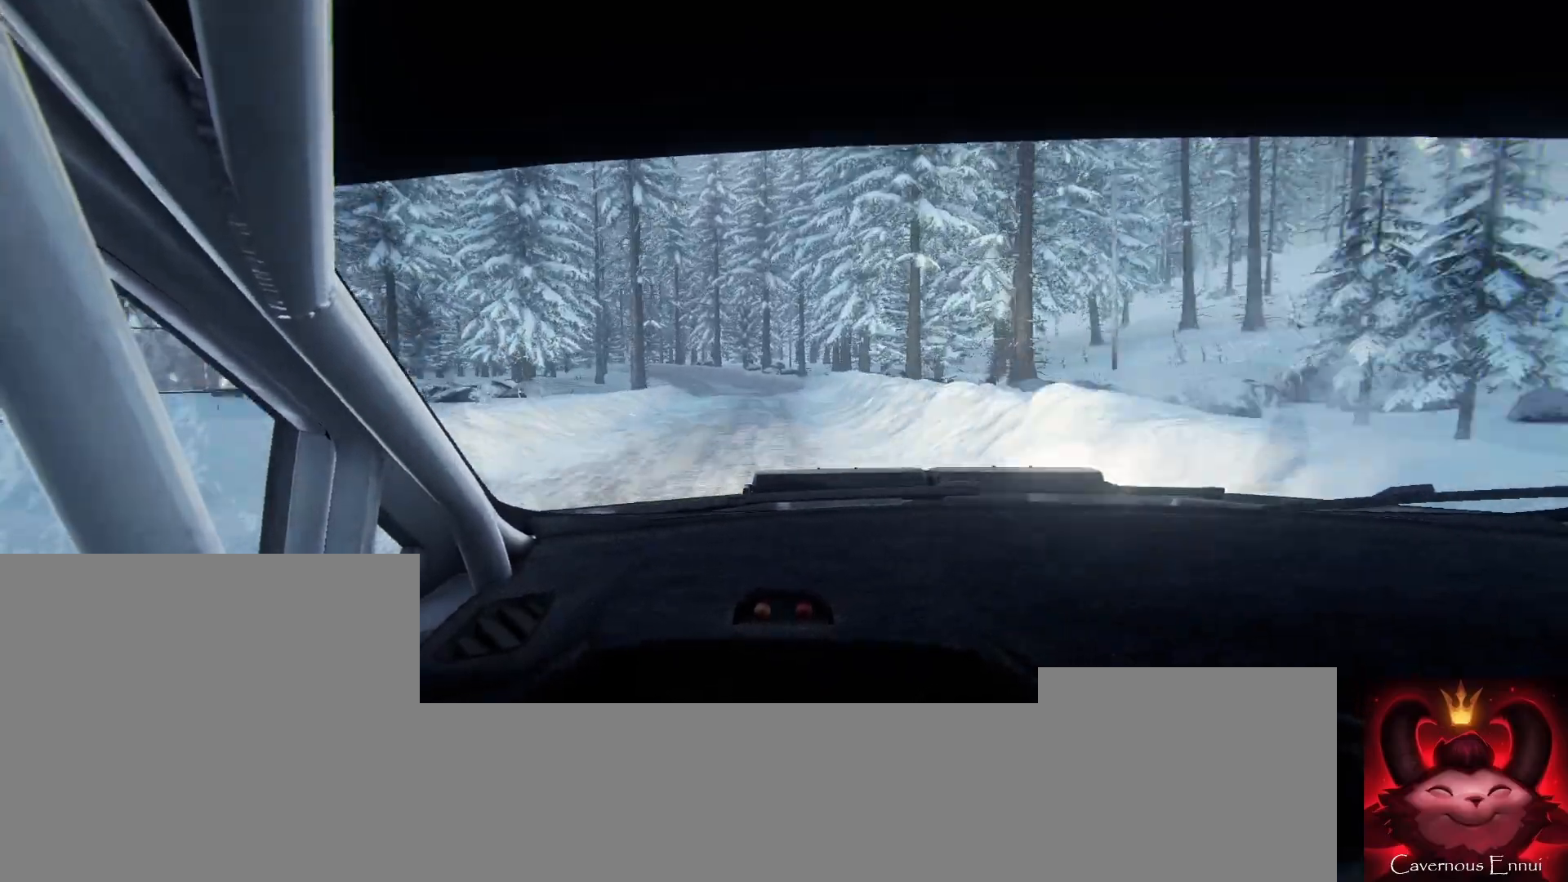
{"buttons": [], "left_stick": "center", "right_stick": "up", "events": [[33, "L1", "up"], [33, "left_stick", "center"], [167, "left_stick", "left"], [400, "L2", "up"], [400, "left_stick", "center"]]}
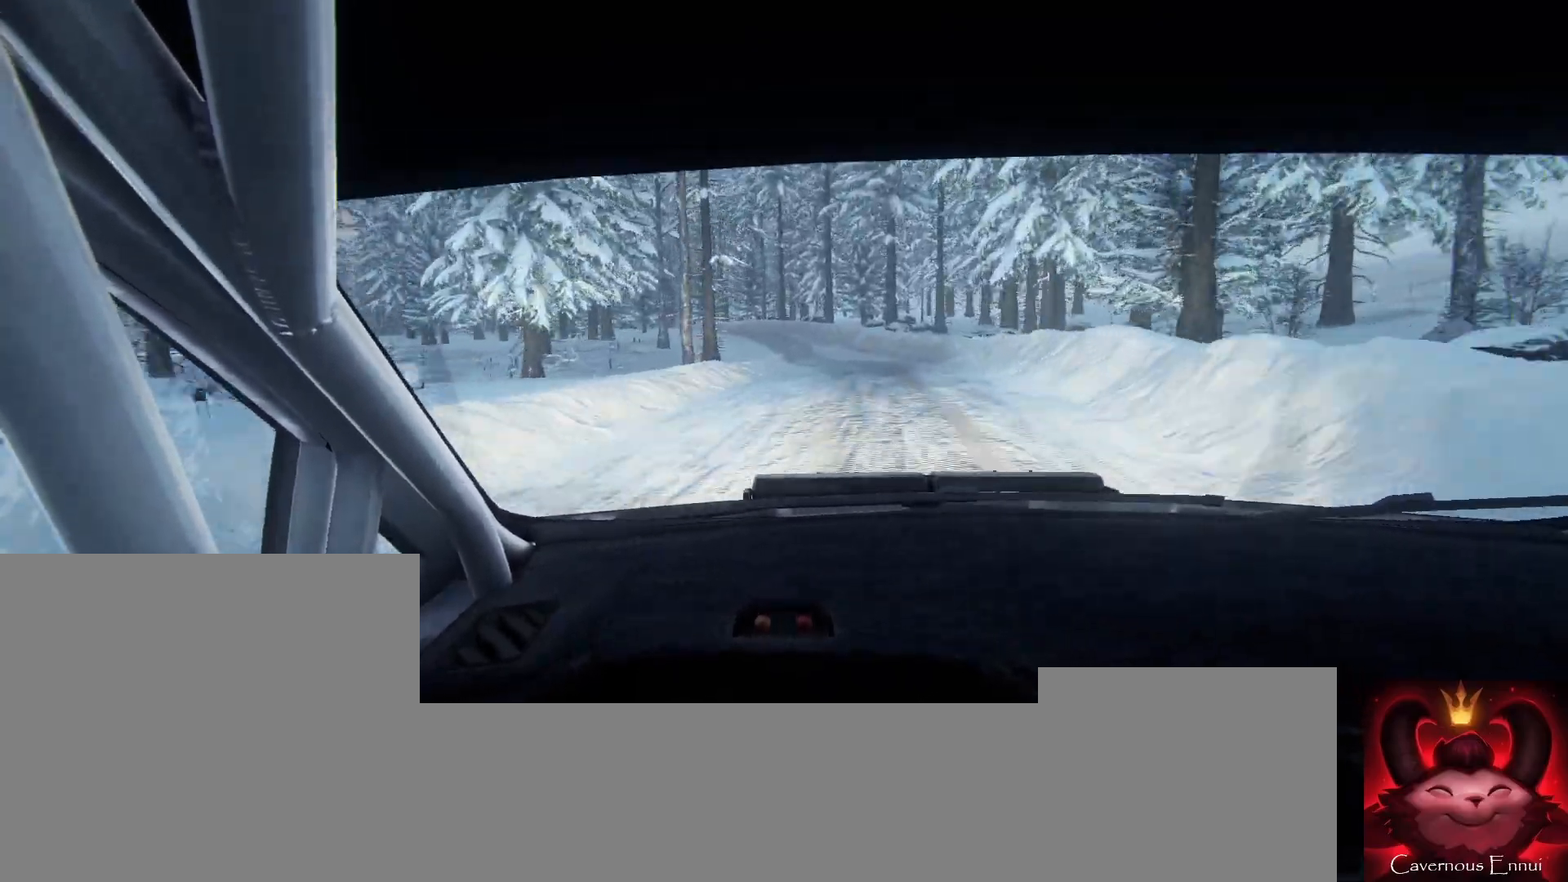
{"buttons": [], "left_stick": "left", "right_stick": "up", "events": [[167, "left_stick", "right"], [200, "right_stick", "center"], [367, "left_stick", "center"], [400, "right_stick", "up"], [467, "left_stick", "left"]]}
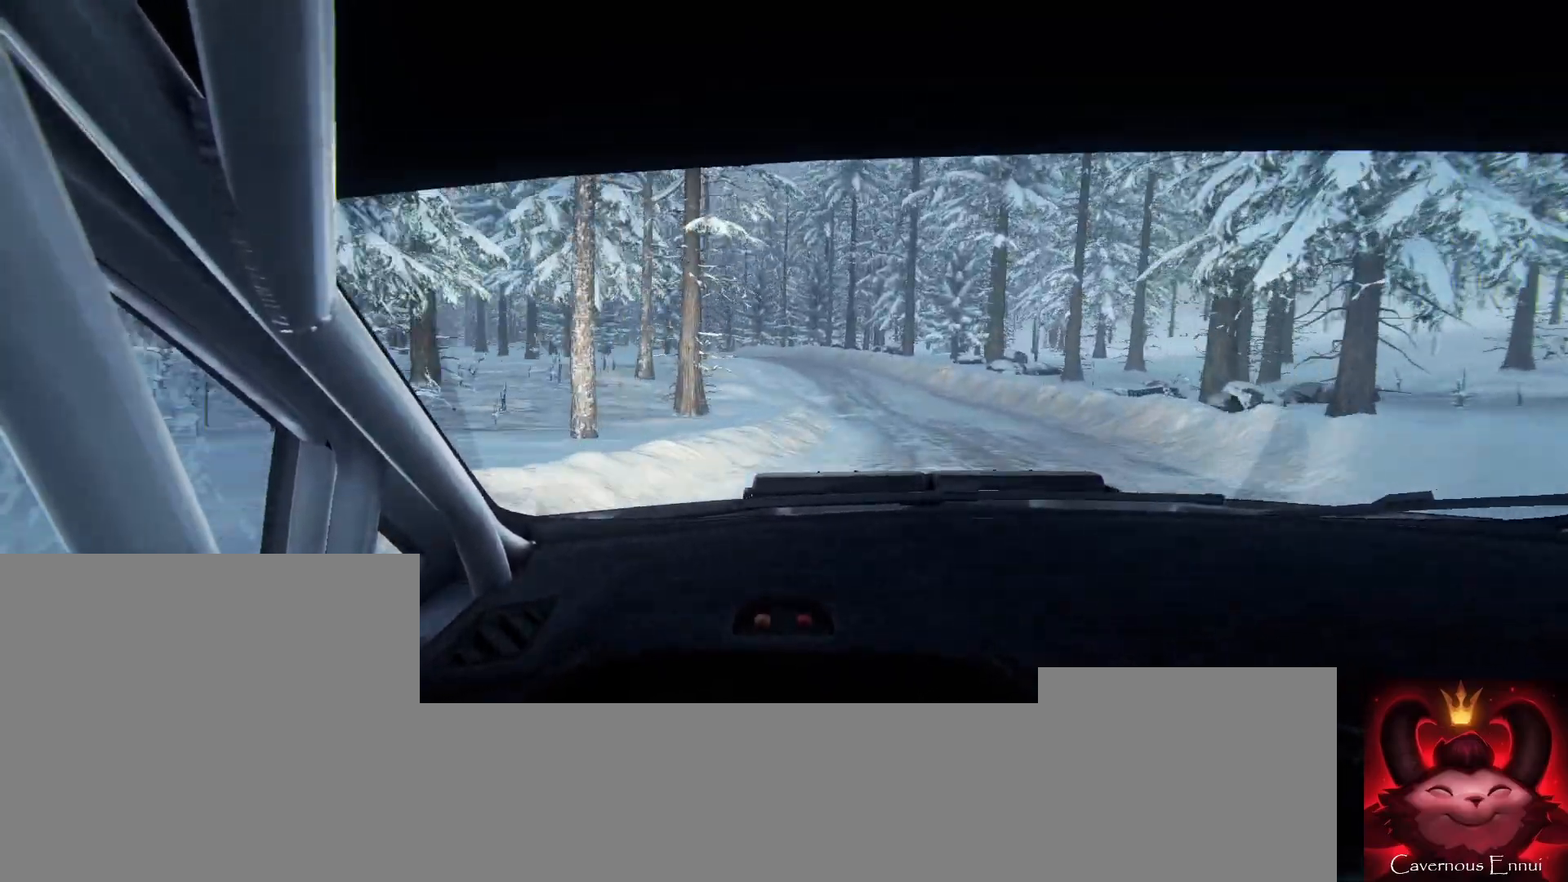
{"buttons": [], "left_stick": "left", "right_stick": "center", "events": [[67, "right_stick", "center"], [167, "left_stick", "center"], [233, "left_stick", "left"], [233, "right_stick", "up"], [300, "L2", "down"], [300, "right_stick", "center"], [400, "L2", "up"]]}
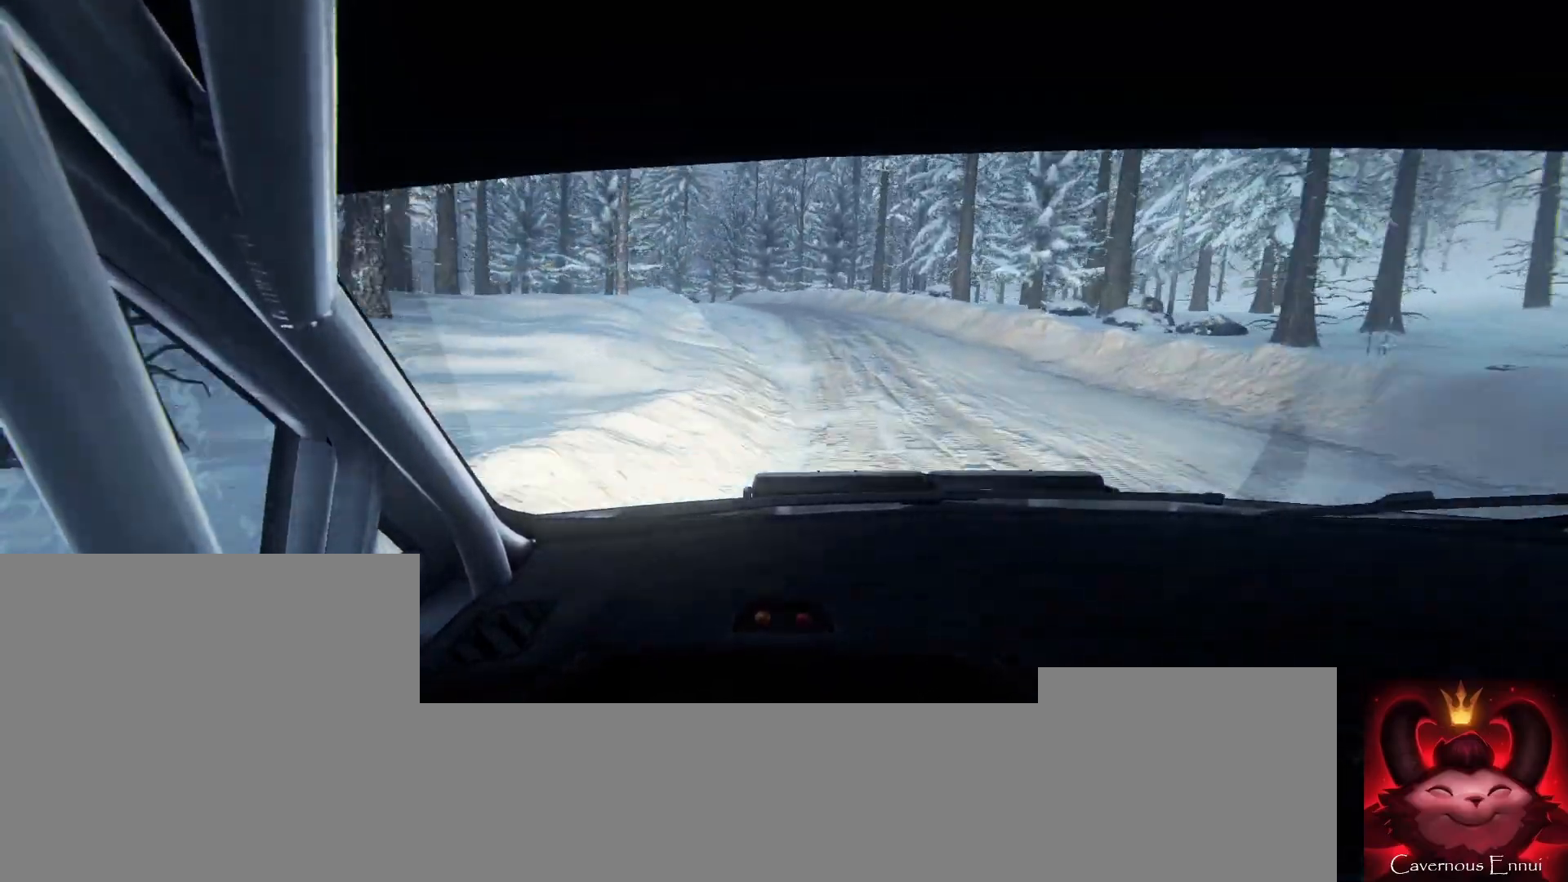
{"buttons": [], "left_stick": "down-left", "right_stick": "center", "events": [[33, "left_stick", "center"], [167, "left_stick", "left"], [267, "left_stick", "center"], [300, "right_stick", "up"], [467, "right_stick", "center"], [500, "left_stick", "down-left"]]}
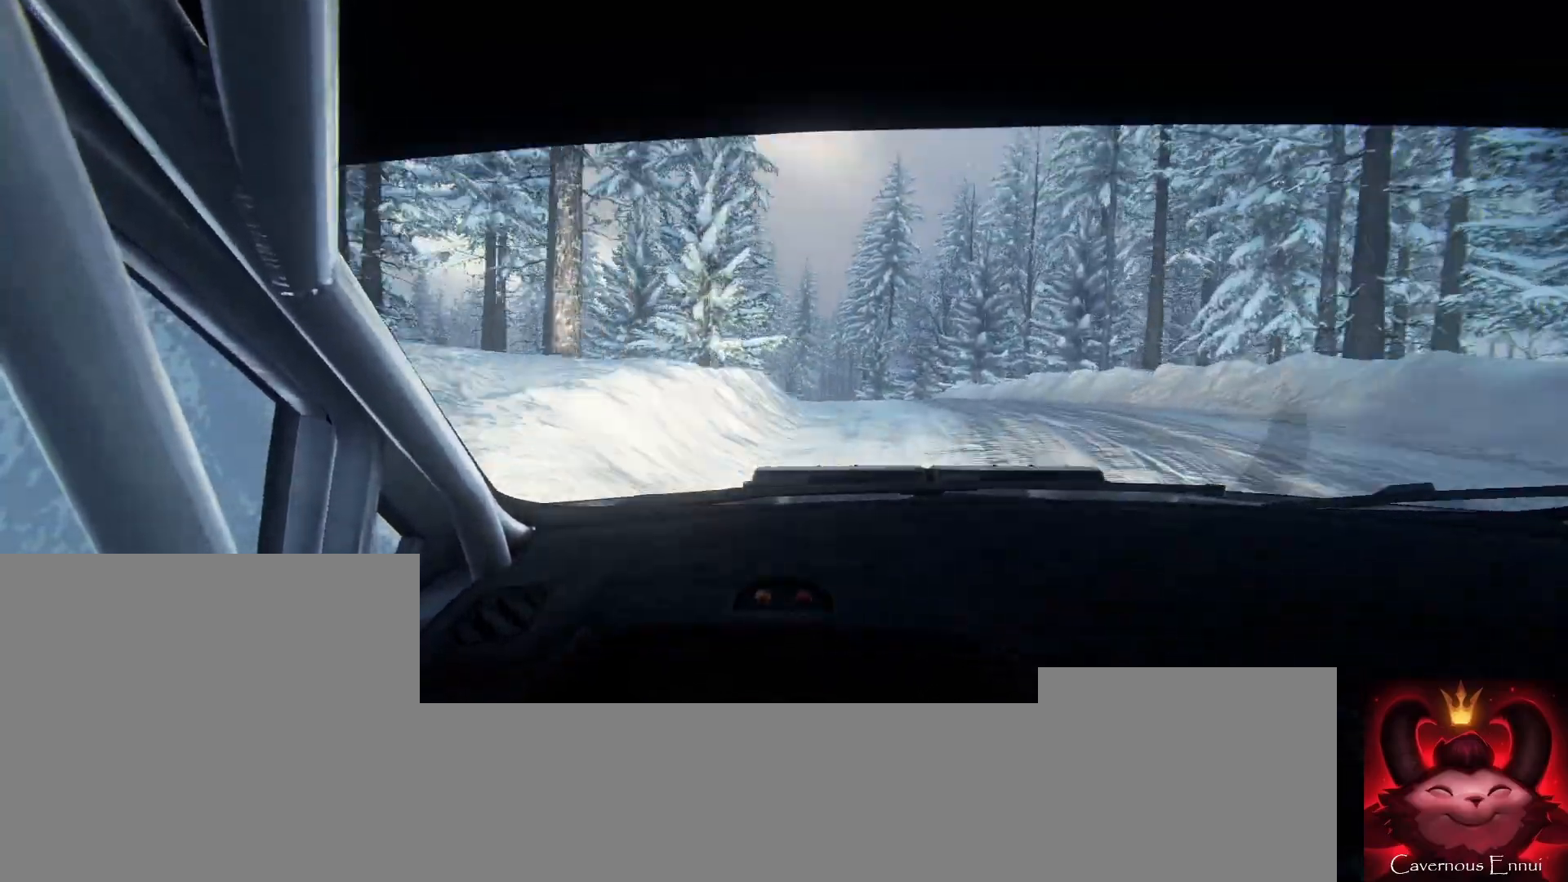
{"buttons": [], "left_stick": "center", "right_stick": "up", "events": [[333, "left_stick", "center"], [400, "right_stick", "up"]]}
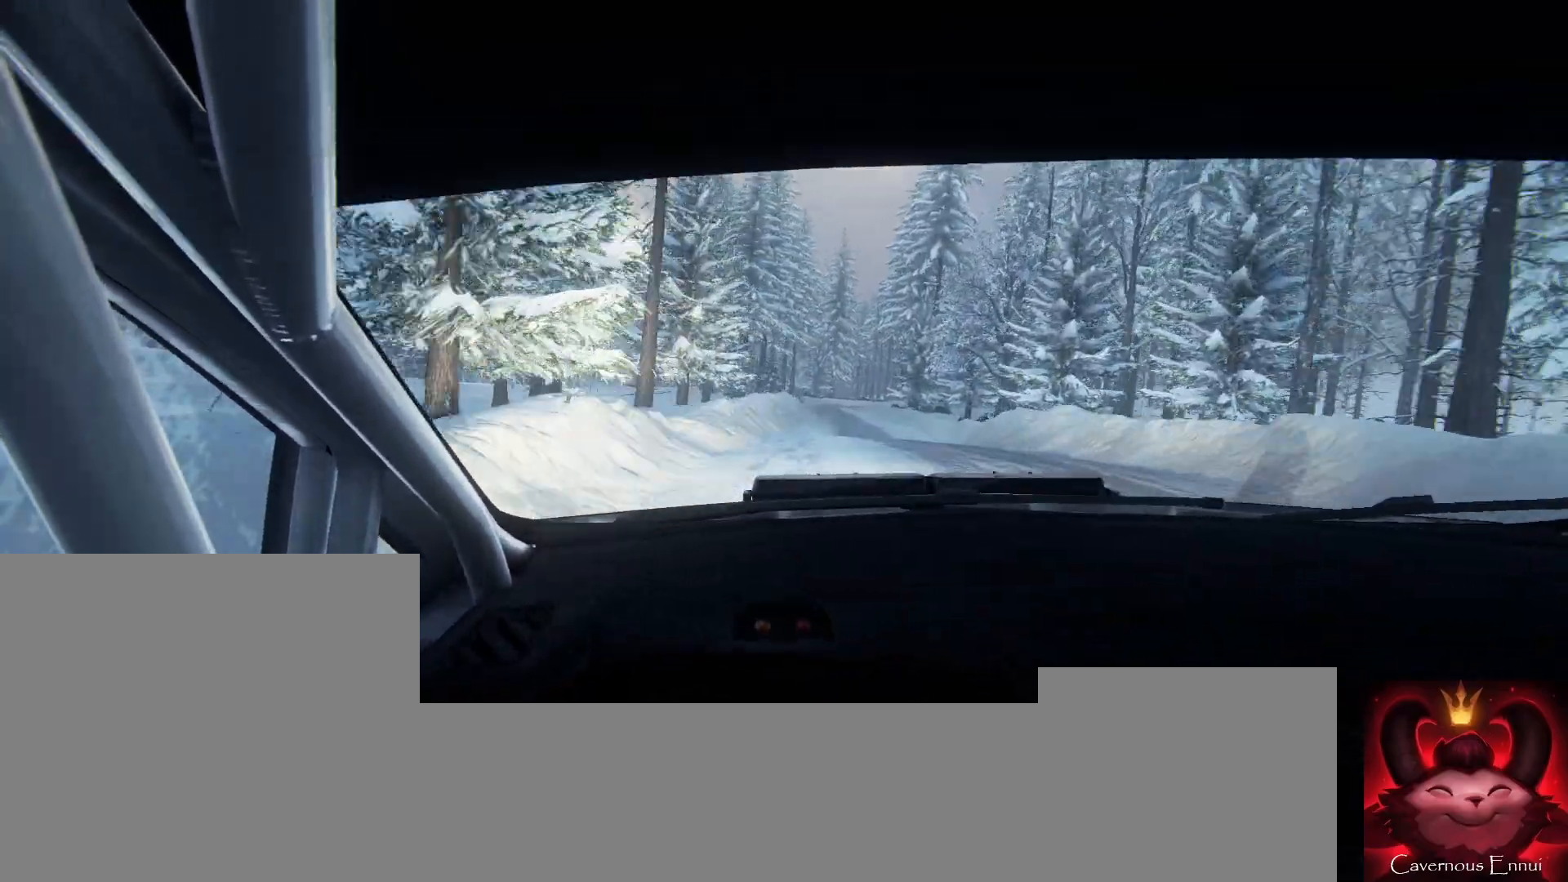
{"buttons": [], "left_stick": "center", "right_stick": "up", "events": [[200, "left_stick", "right"], [467, "left_stick", "center"]]}
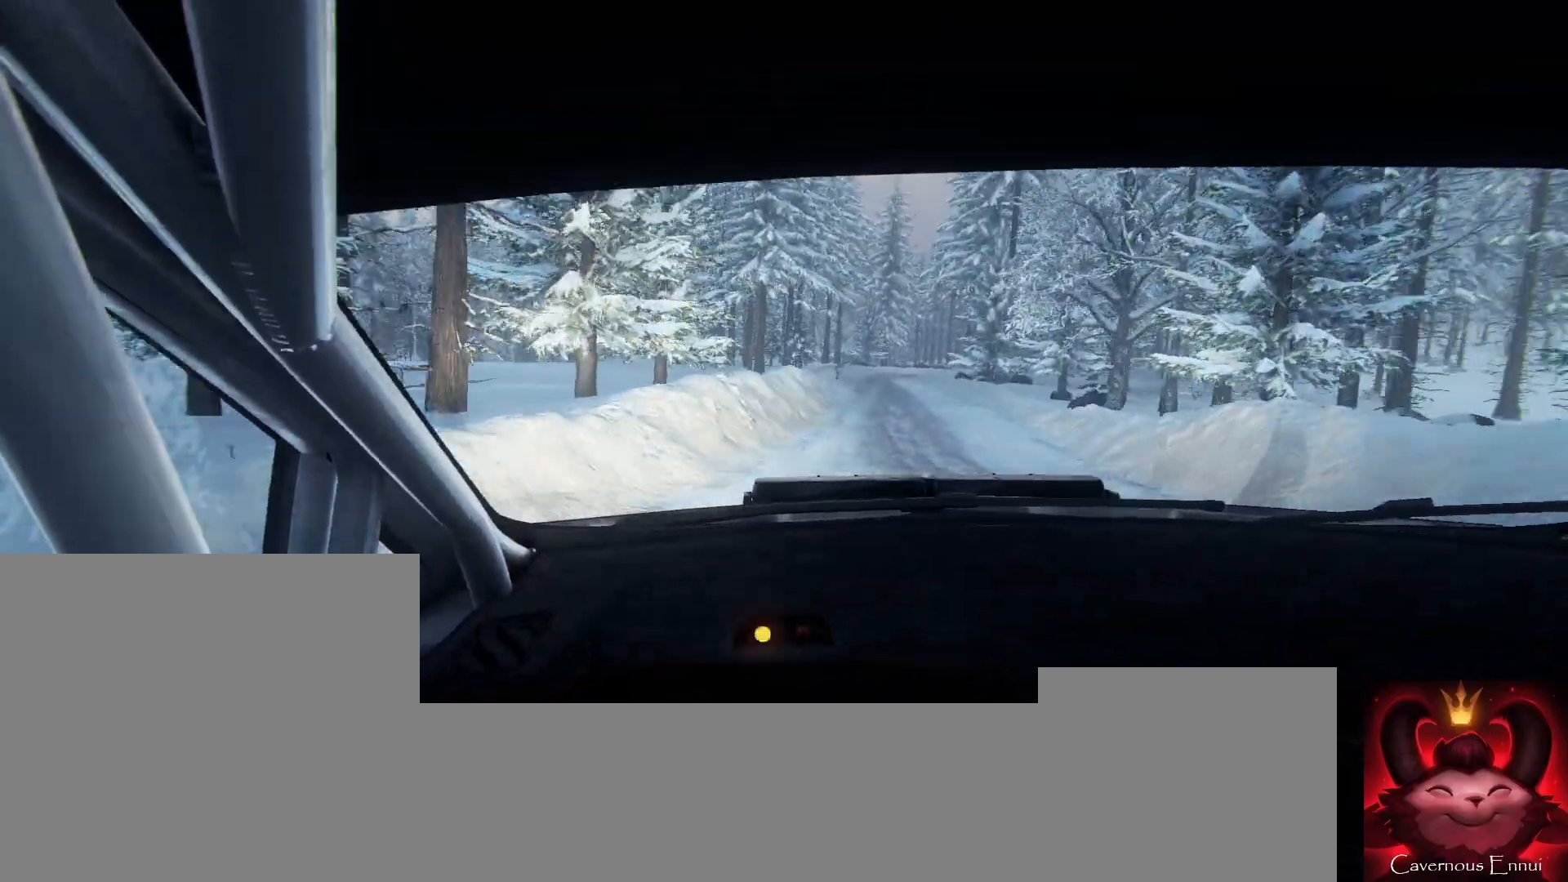
{"buttons": [], "left_stick": "center", "right_stick": "up", "events": [[233, "left_stick", "right"], [400, "left_stick", "center"]]}
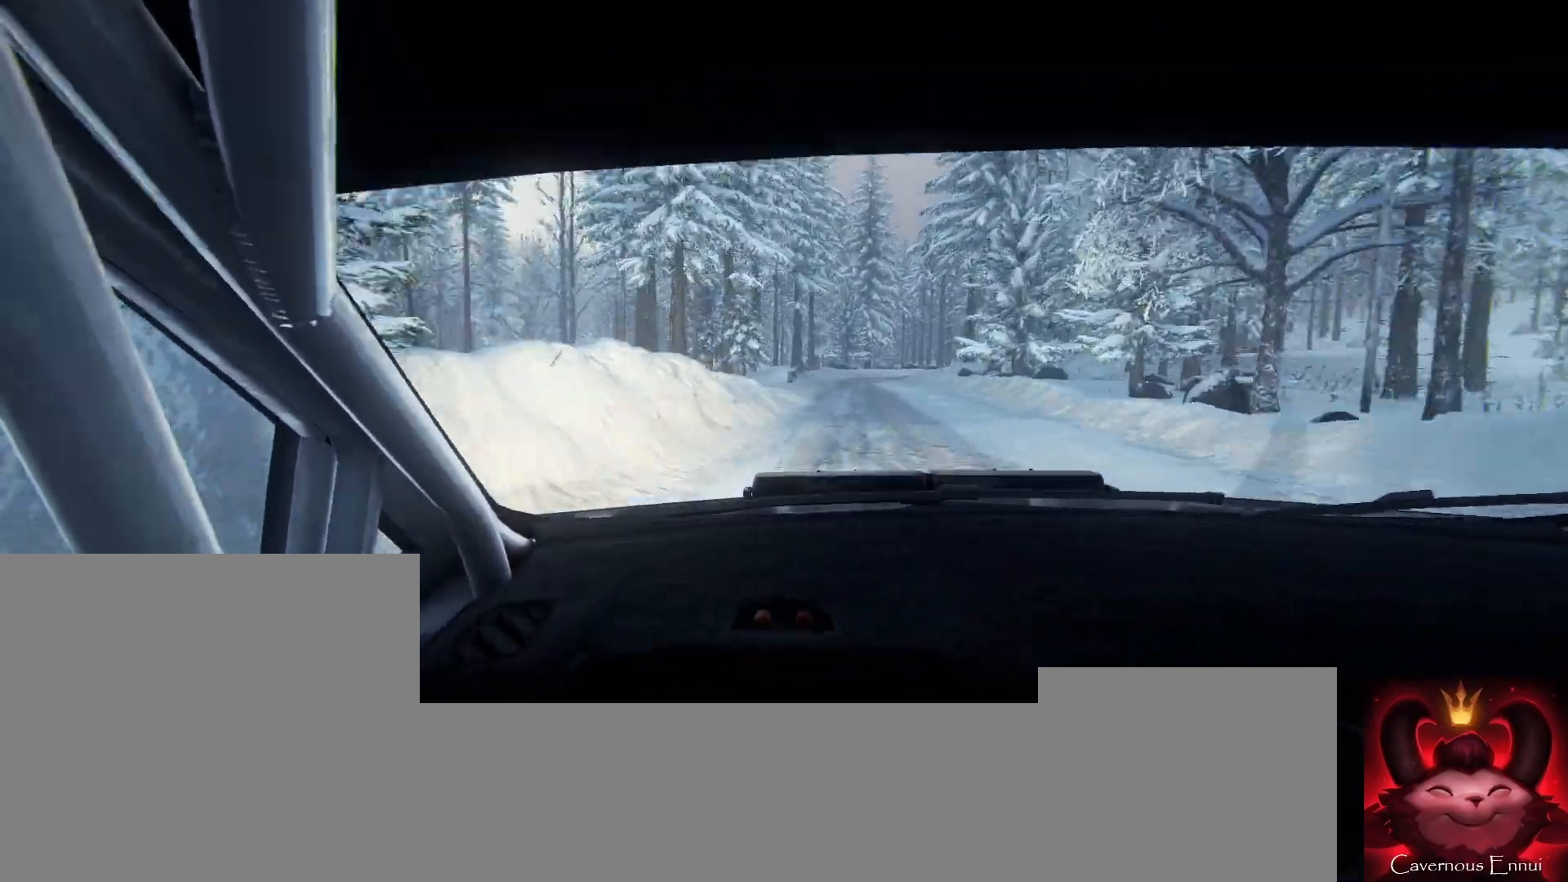
{"buttons": [], "left_stick": "right", "right_stick": "up", "events": [[467, "left_stick", "right"]]}
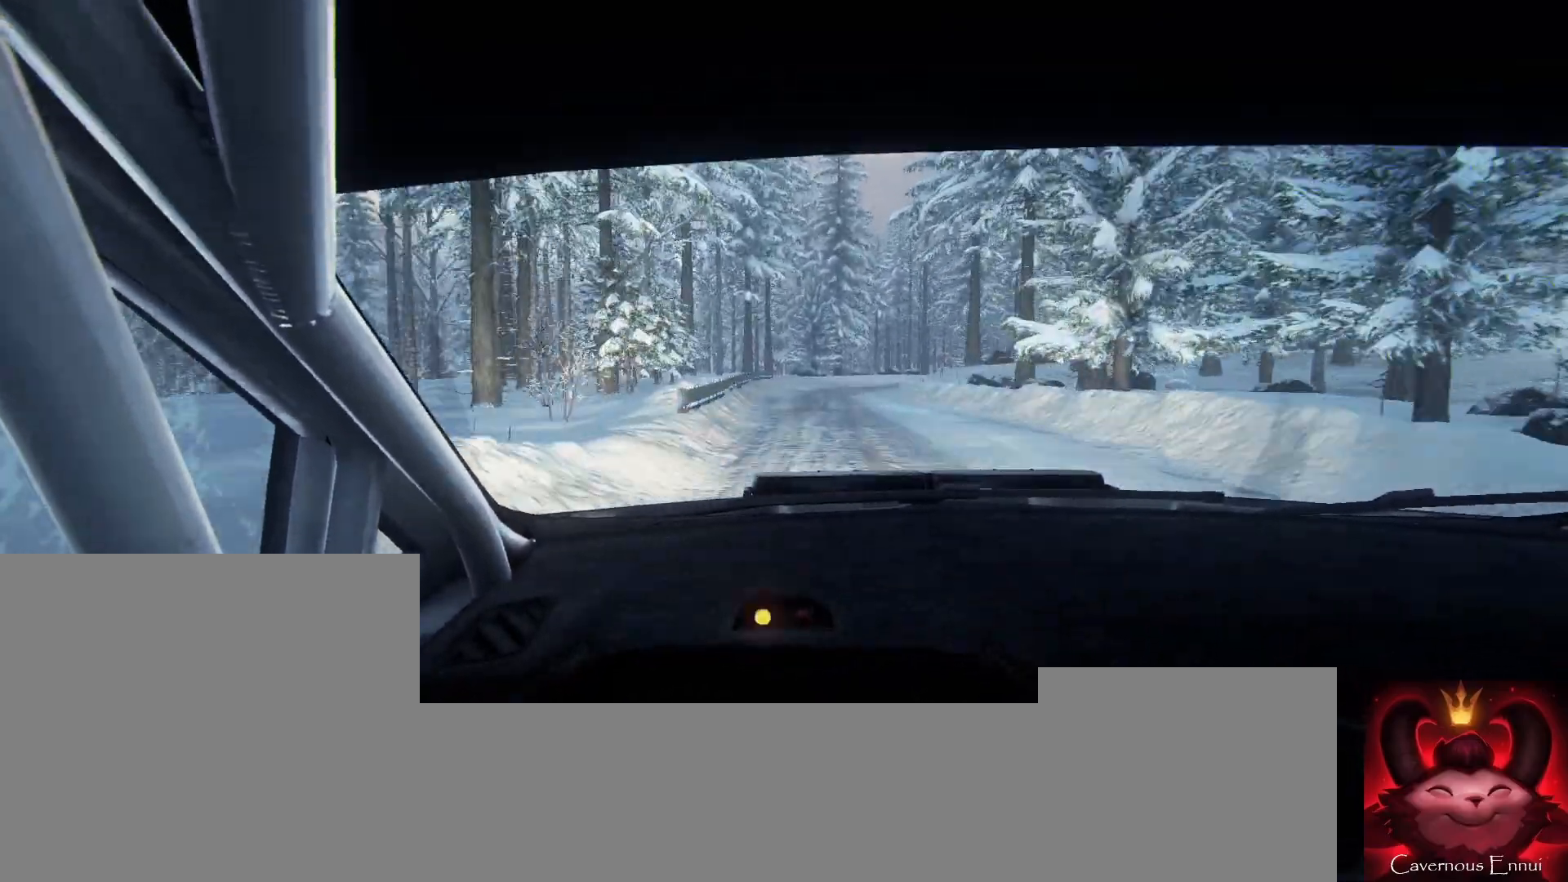
{"buttons": [], "left_stick": "right", "right_stick": "center", "events": [[200, "right_stick", "center"], [233, "L2", "down"], [400, "L2", "up"]]}
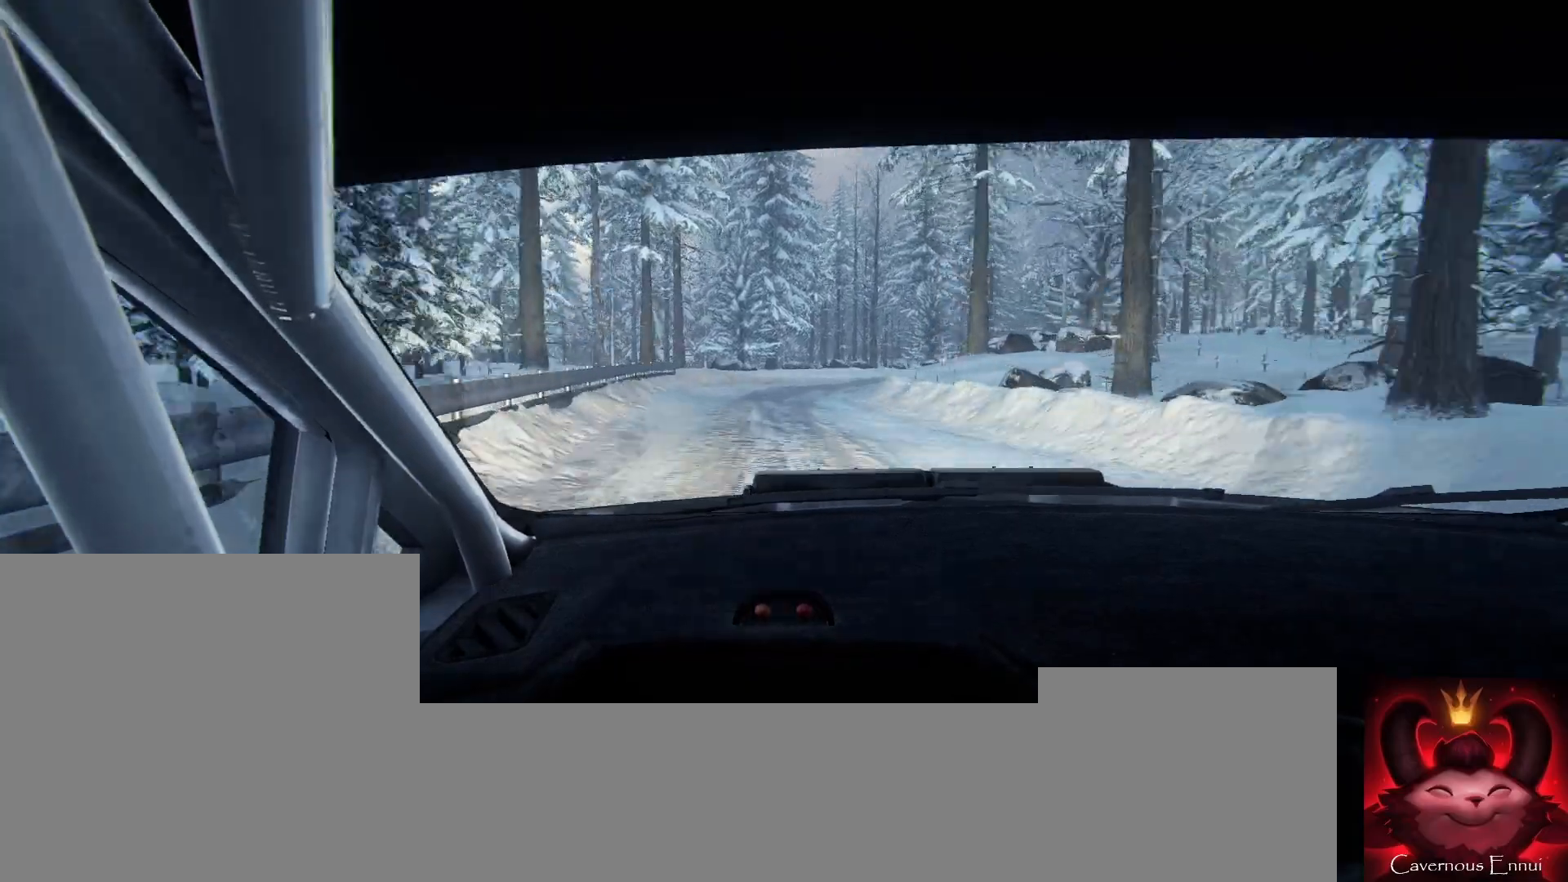
{"buttons": [], "left_stick": "right", "right_stick": "center", "events": [[33, "left_stick", "center"], [67, "right_stick", "up"], [200, "L2", "down"], [200, "left_stick", "right"], [200, "right_stick", "center"], [300, "L2", "up"]]}
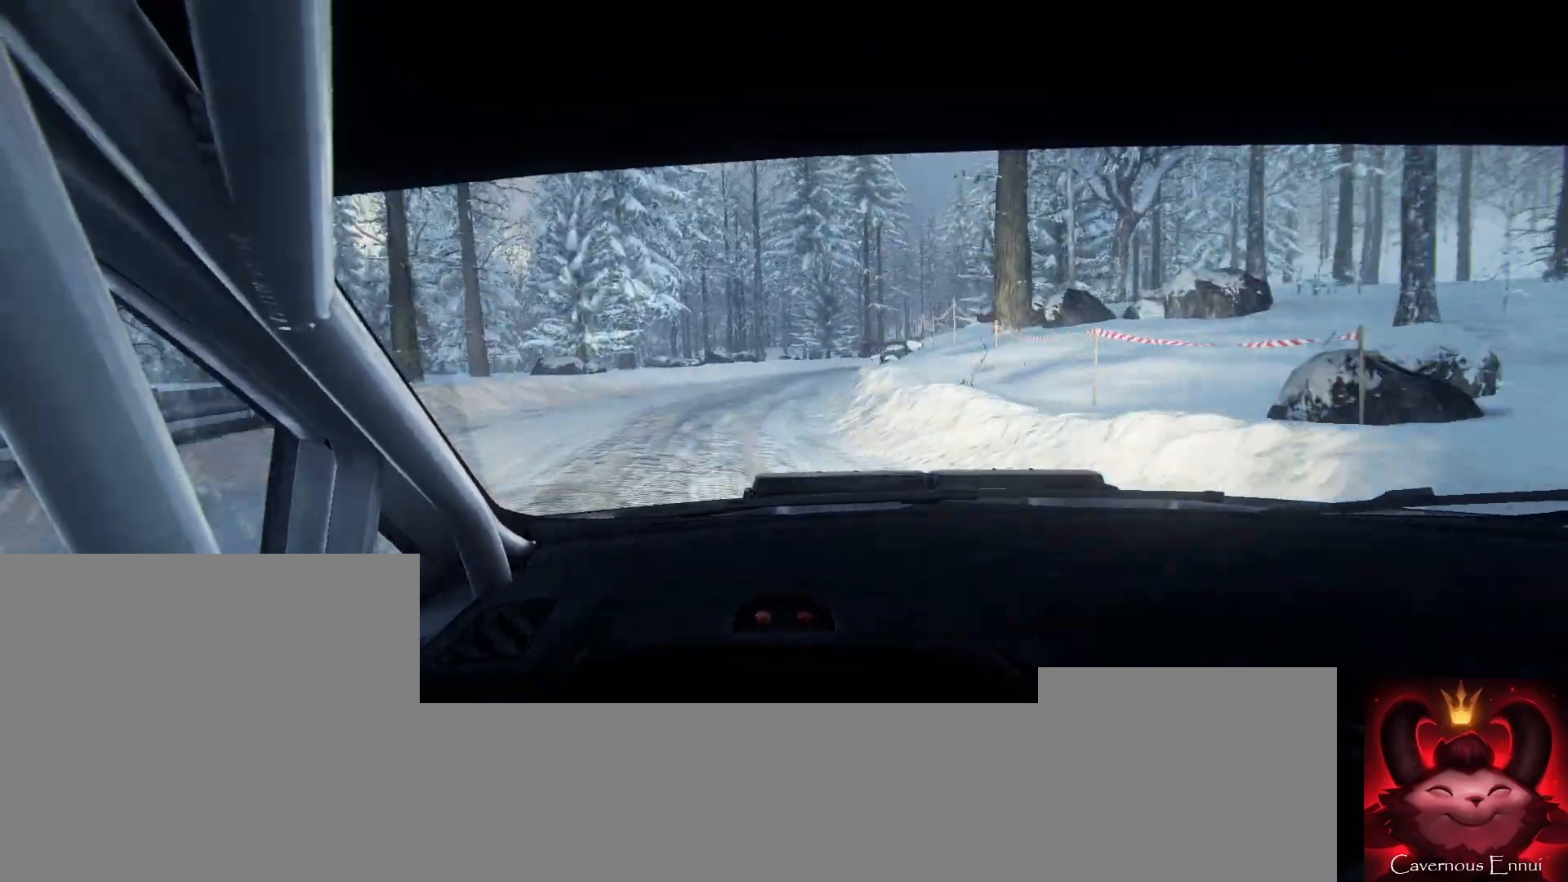
{"buttons": [], "left_stick": "center", "right_stick": "up", "events": [[33, "left_stick", "center"], [100, "left_stick", "right"], [367, "left_stick", "center"], [433, "right_stick", "up"]]}
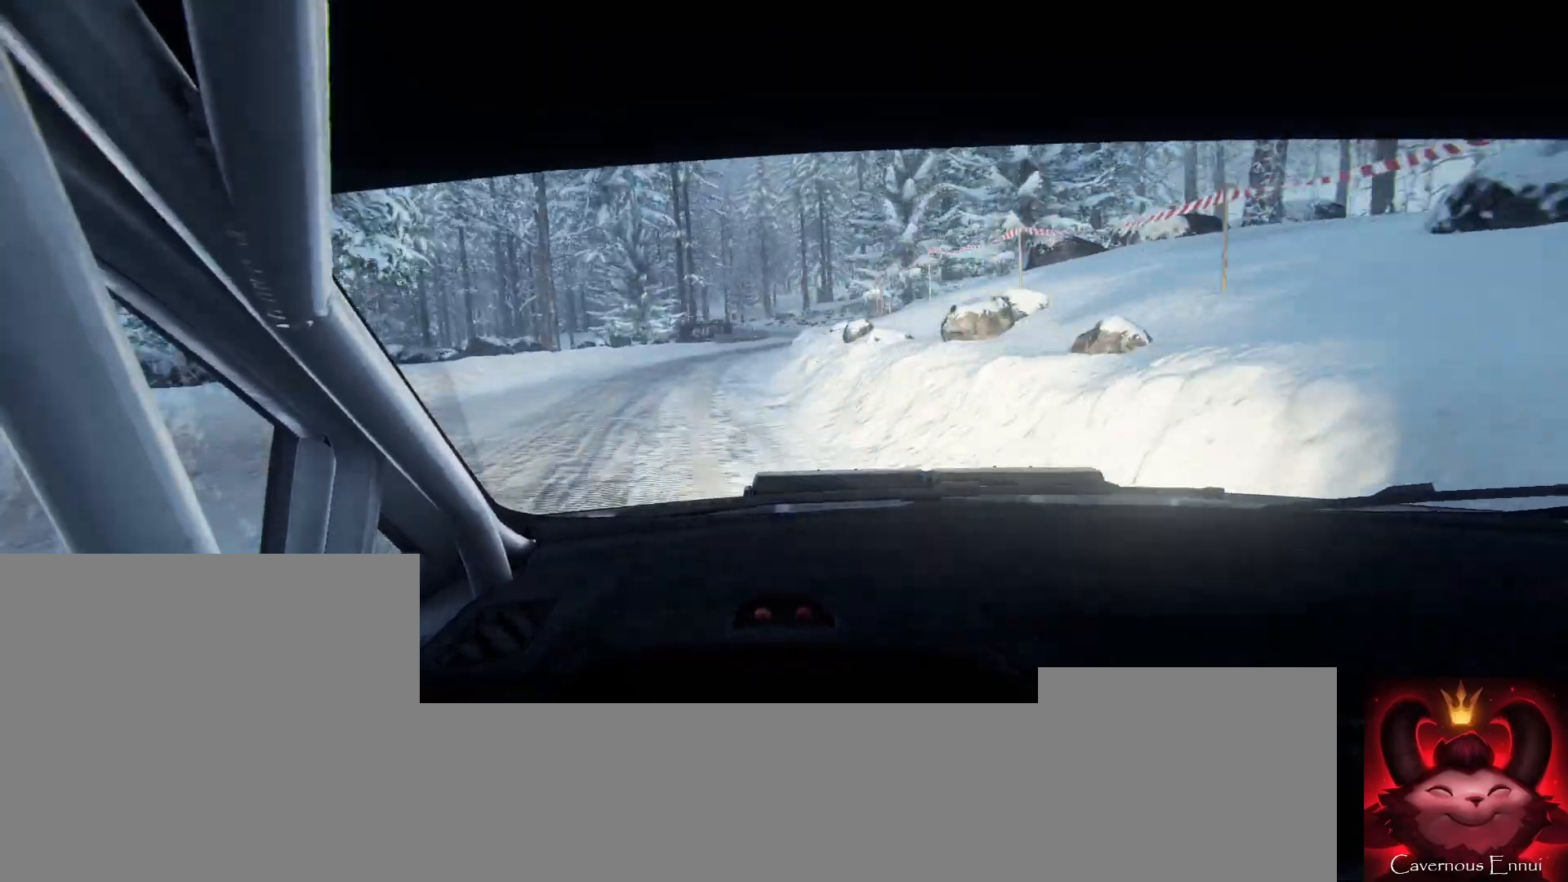
{"buttons": [], "left_stick": "center", "right_stick": "up", "events": [[100, "right_stick", "center"], [200, "left_stick", "right"], [367, "right_stick", "up"], [467, "left_stick", "center"]]}
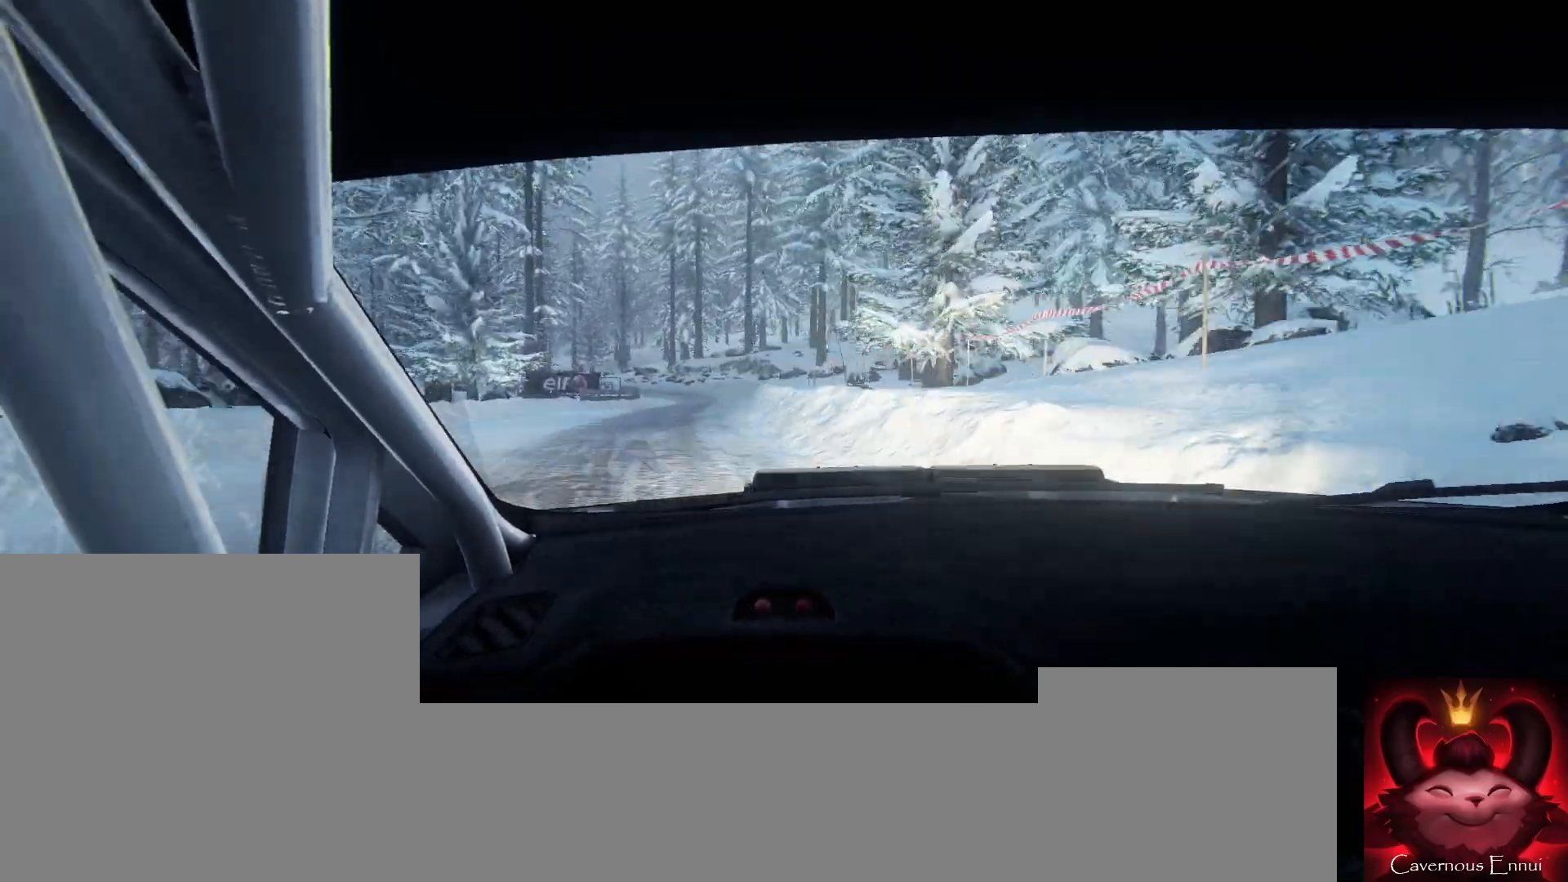
{"buttons": [], "left_stick": "down-left", "right_stick": "up", "events": [[100, "left_stick", "right"], [233, "left_stick", "center"], [300, "left_stick", "down-left"]]}
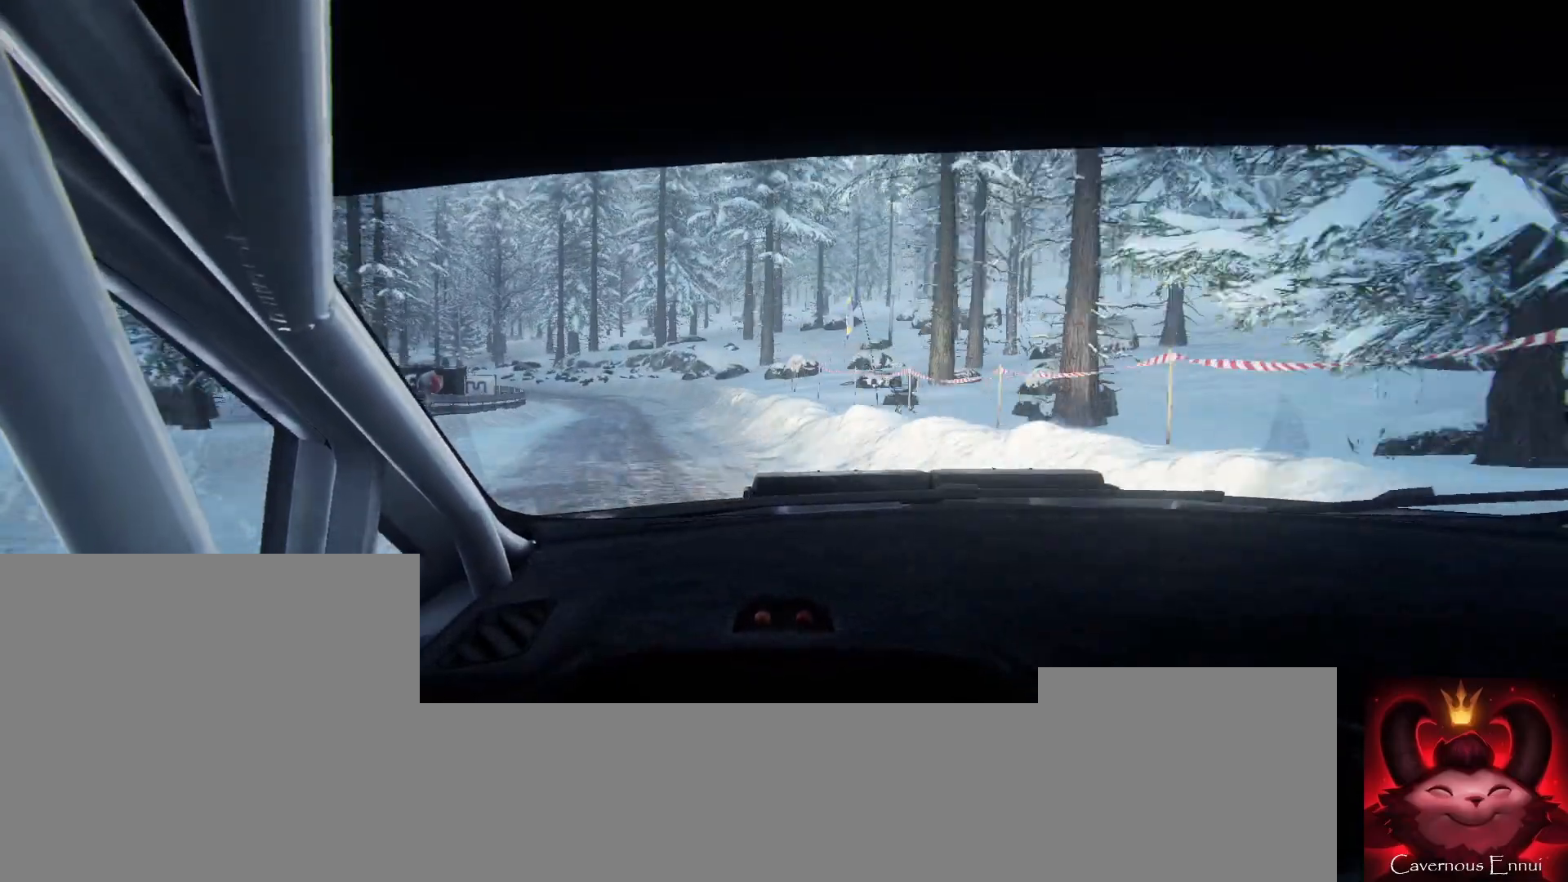
{"buttons": [], "left_stick": "center", "right_stick": "center", "events": [[133, "left_stick", "center"], [267, "left_stick", "left"], [333, "right_stick", "center"], [400, "left_stick", "center"]]}
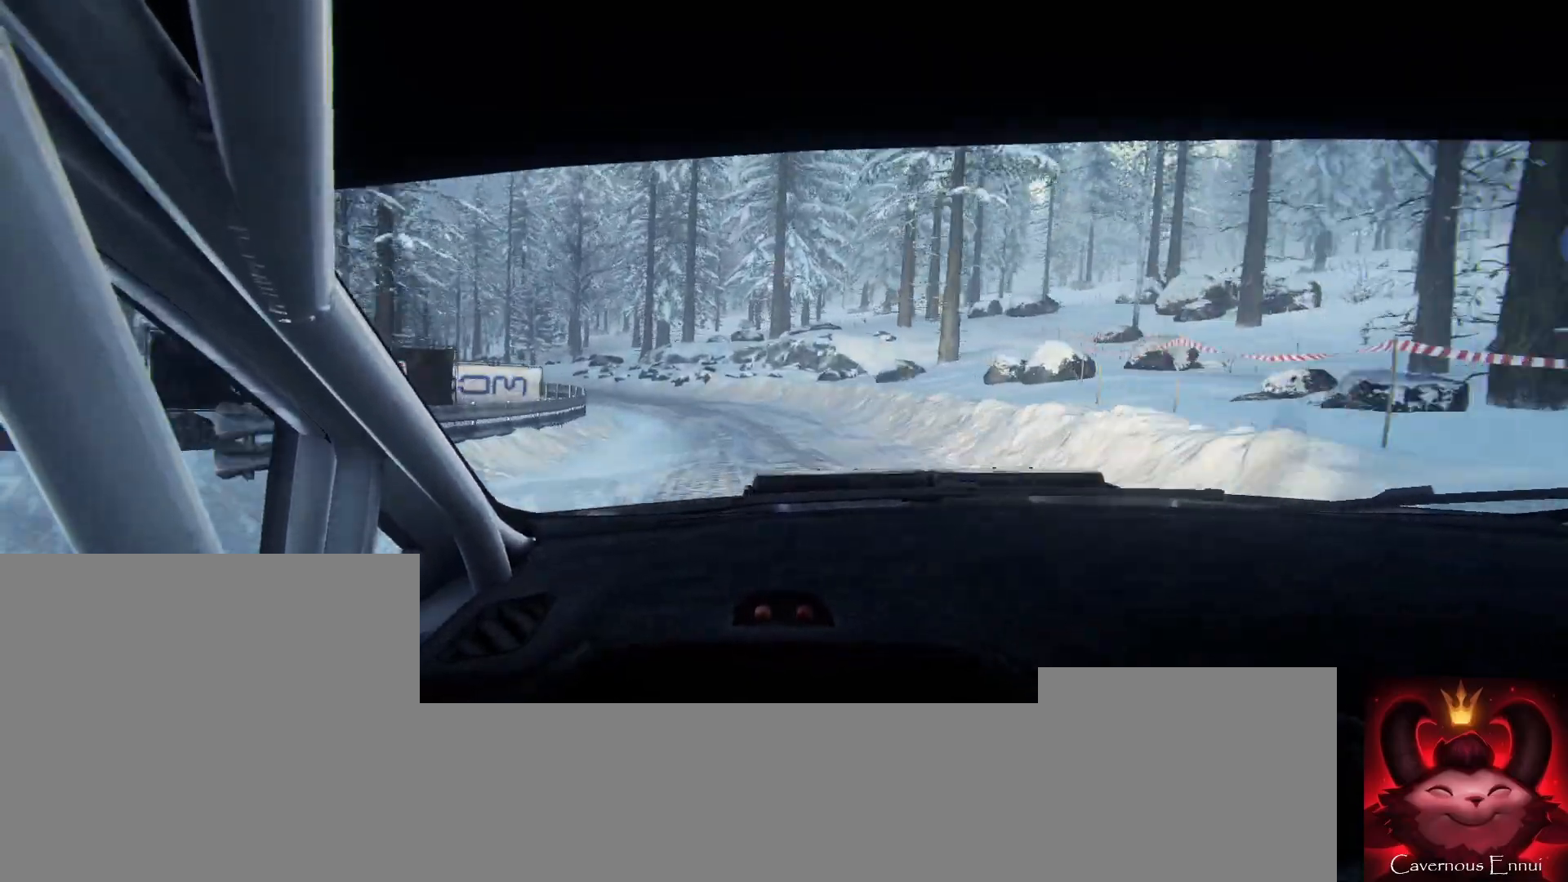
{"buttons": [], "left_stick": "left", "right_stick": "center", "events": [[33, "left_stick", "left"], [100, "right_stick", "up"], [200, "right_stick", "center"], [267, "L2", "down"], [367, "L2", "up"]]}
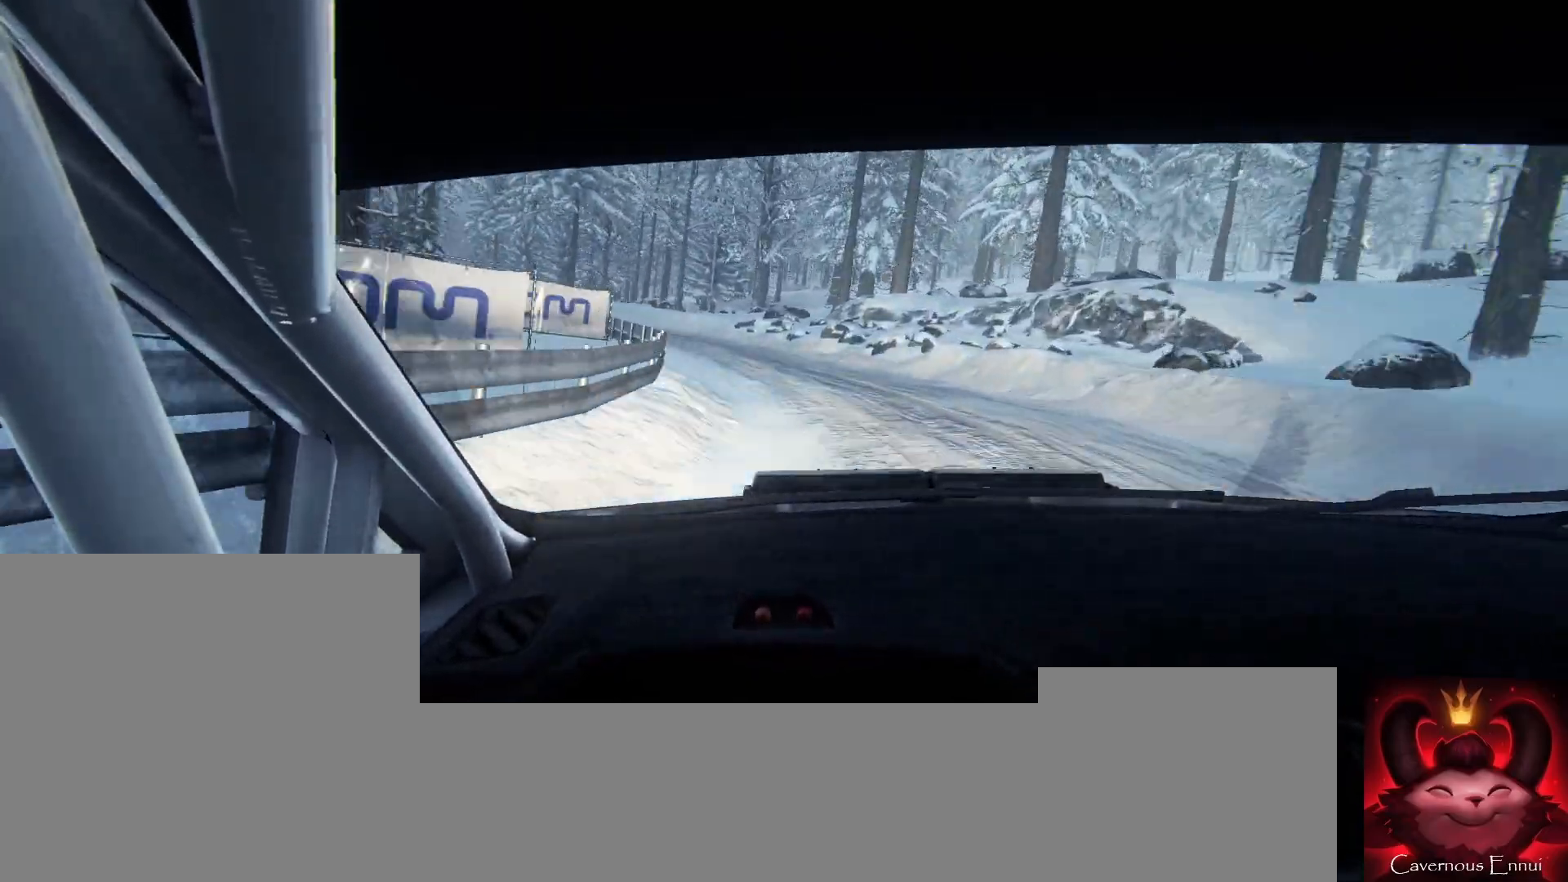
{"buttons": [], "left_stick": "left", "right_stick": "up", "events": [[100, "left_stick", "center"], [200, "left_stick", "left"], [400, "left_stick", "center"], [500, "left_stick", "left"], [500, "right_stick", "up"]]}
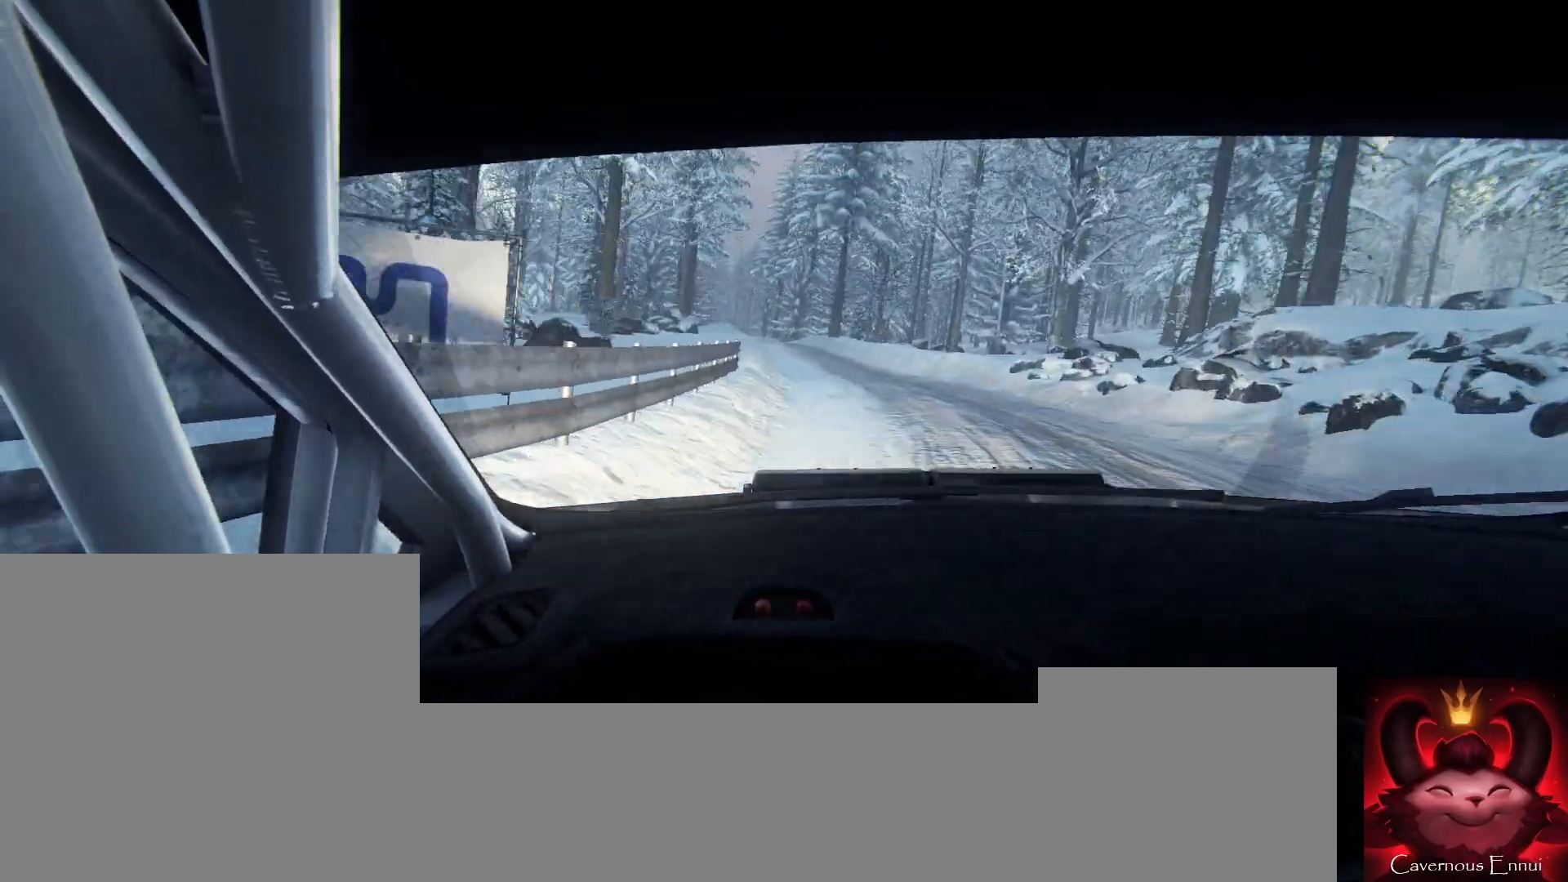
{"buttons": [], "left_stick": "center", "right_stick": "up", "events": [[33, "left_stick", "center"], [133, "left_stick", "left"], [333, "left_stick", "center"]]}
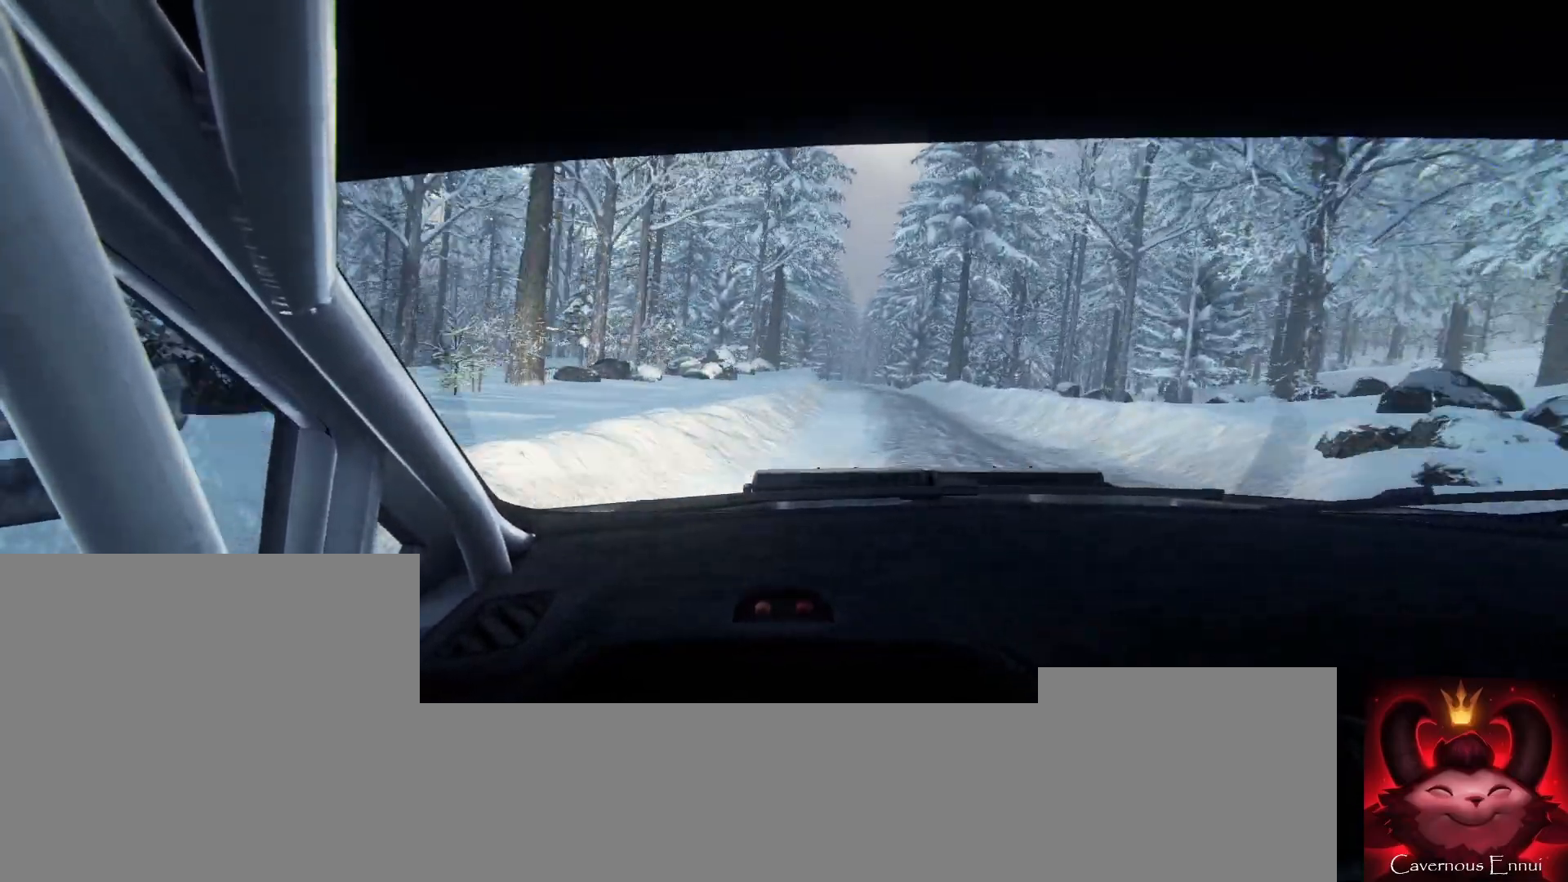
{"buttons": [], "left_stick": "center", "right_stick": "up", "events": [[167, "left_stick", "right"], [333, "left_stick", "center"]]}
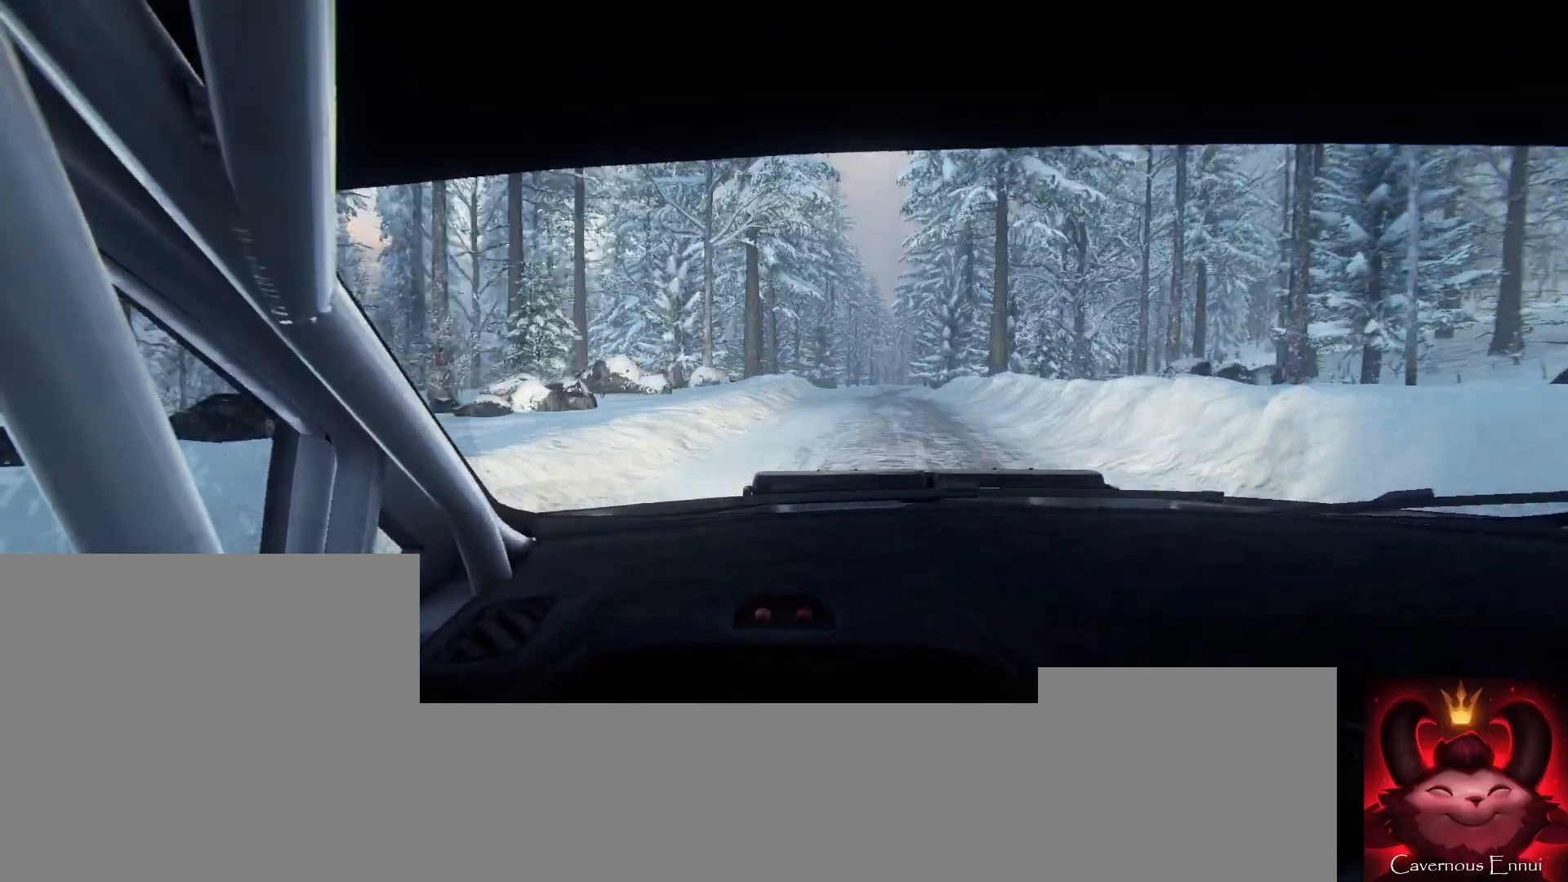
{"buttons": [], "left_stick": "right", "right_stick": "up", "events": [[33, "left_stick", "down-left"], [200, "left_stick", "center"], [500, "left_stick", "right"]]}
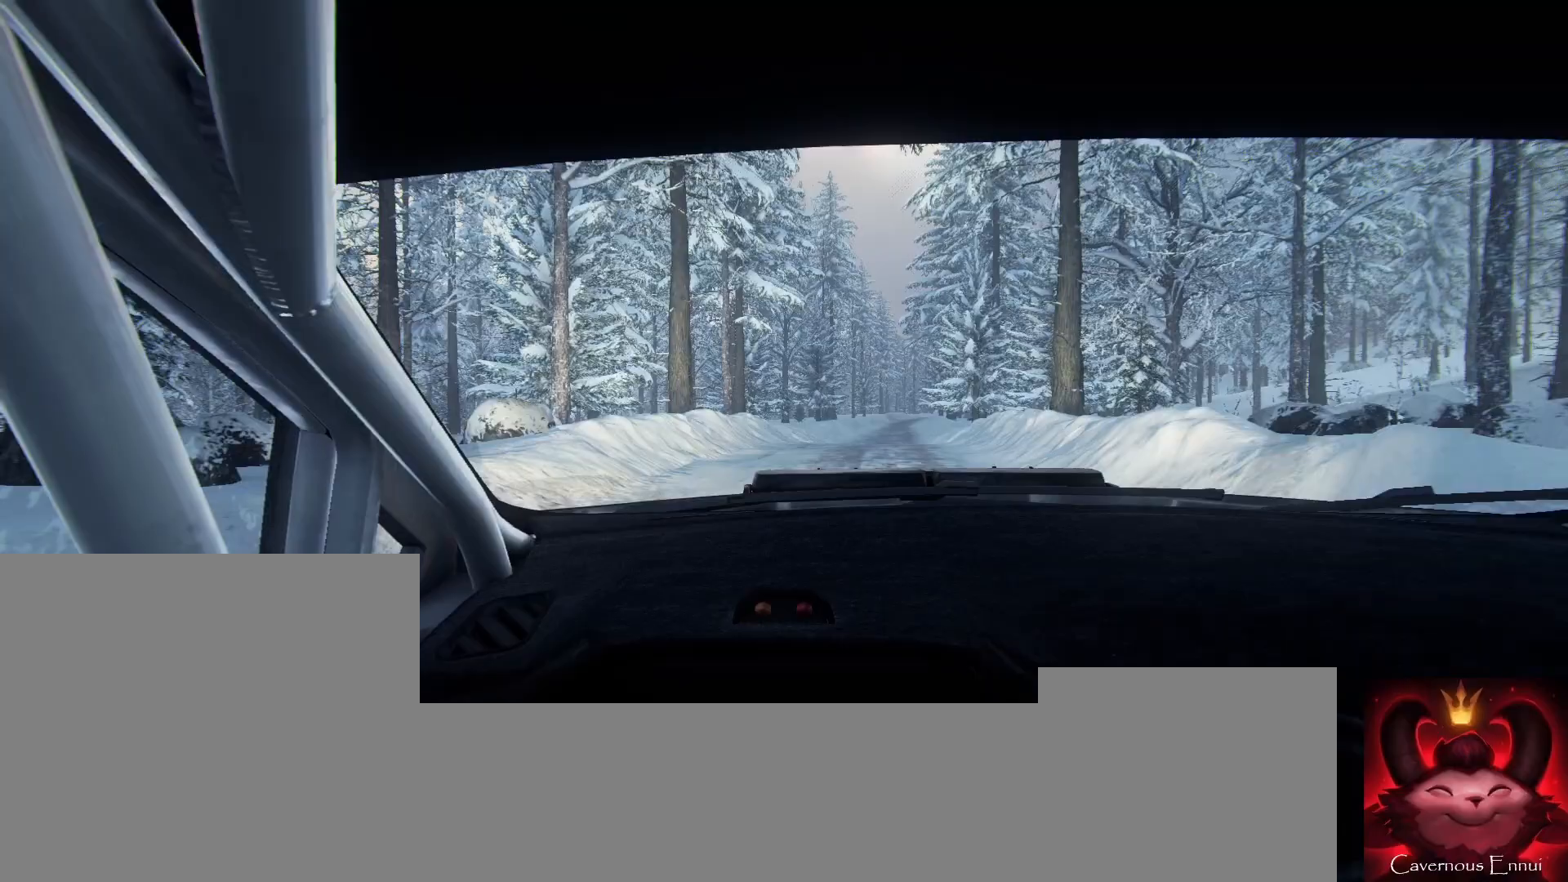
{"buttons": [], "left_stick": "right", "right_stick": "up", "events": [[233, "left_stick", "center"], [400, "left_stick", "right"]]}
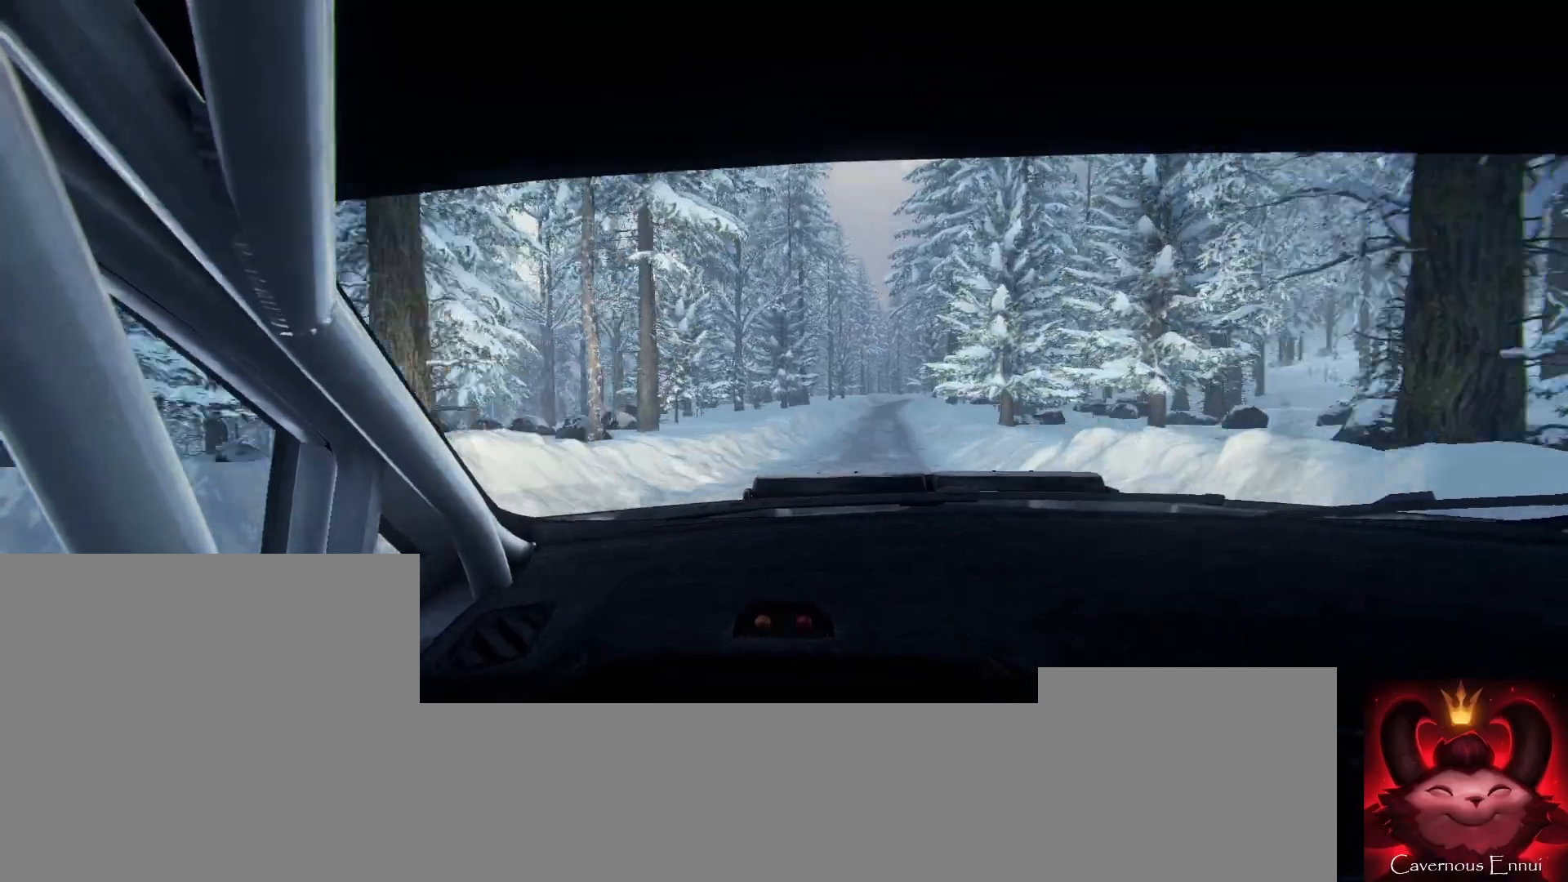
{"buttons": [], "left_stick": "center", "right_stick": "up", "events": [[100, "left_stick", "center"], [300, "left_stick", "right"], [500, "left_stick", "center"]]}